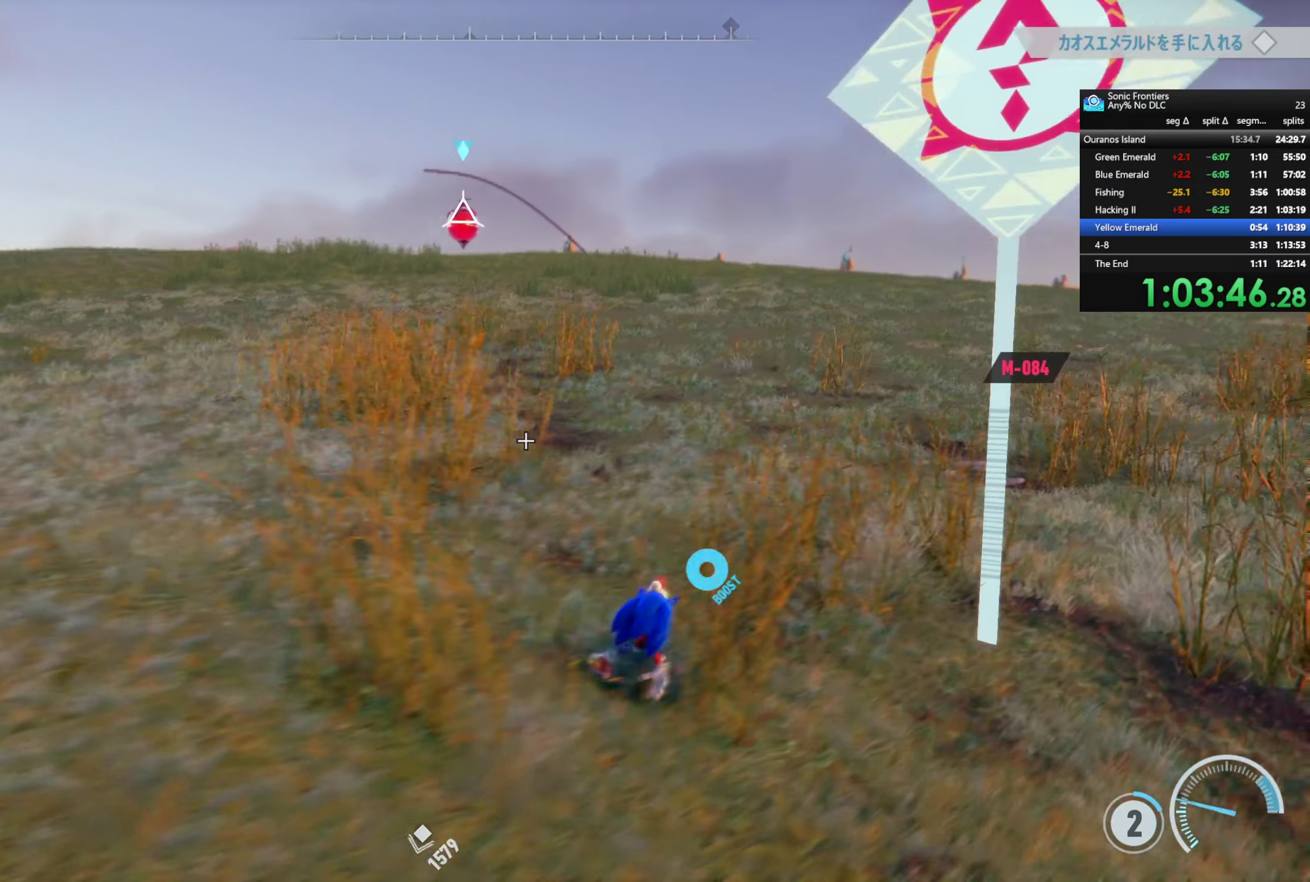
Gameplay with a controller (PlayStation layout); each line is a JSON object with the inputs held at the frame after it. "button_events" lists button changes between this image and that frame as [ms after this image, input, new state], when the widget could be followed in between (sticks are given only as held states).
{"buttons": ["R2"], "left_stick": "down", "right_stick": "center", "button_events": [[250, "CIRCLE", "down"], [350, "CIRCLE", "up"], [400, "R2", "down"]]}
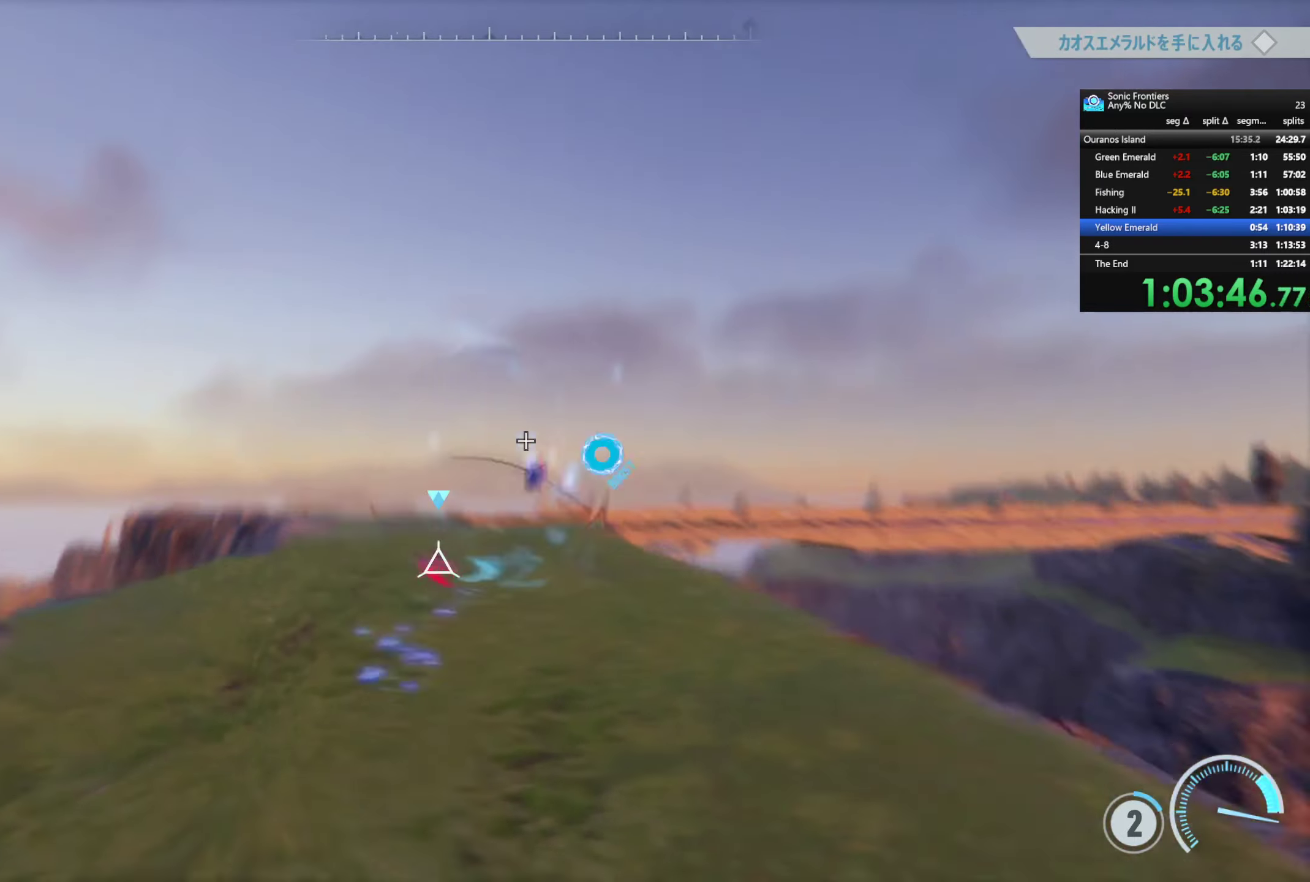
{"buttons": ["R2"], "left_stick": "down-left", "right_stick": "down-left", "button_events": []}
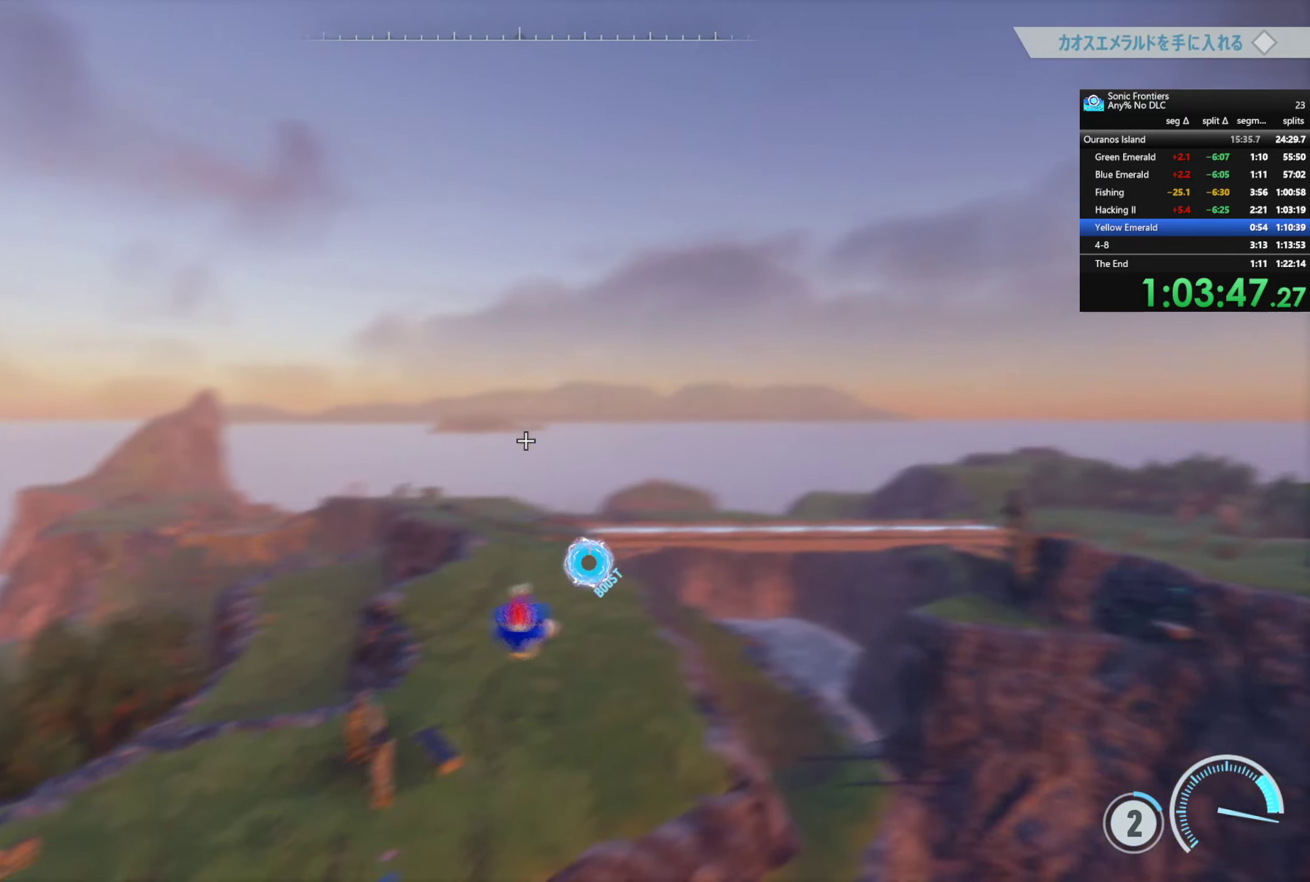
{"buttons": ["R2"], "left_stick": "center", "right_stick": "left", "button_events": []}
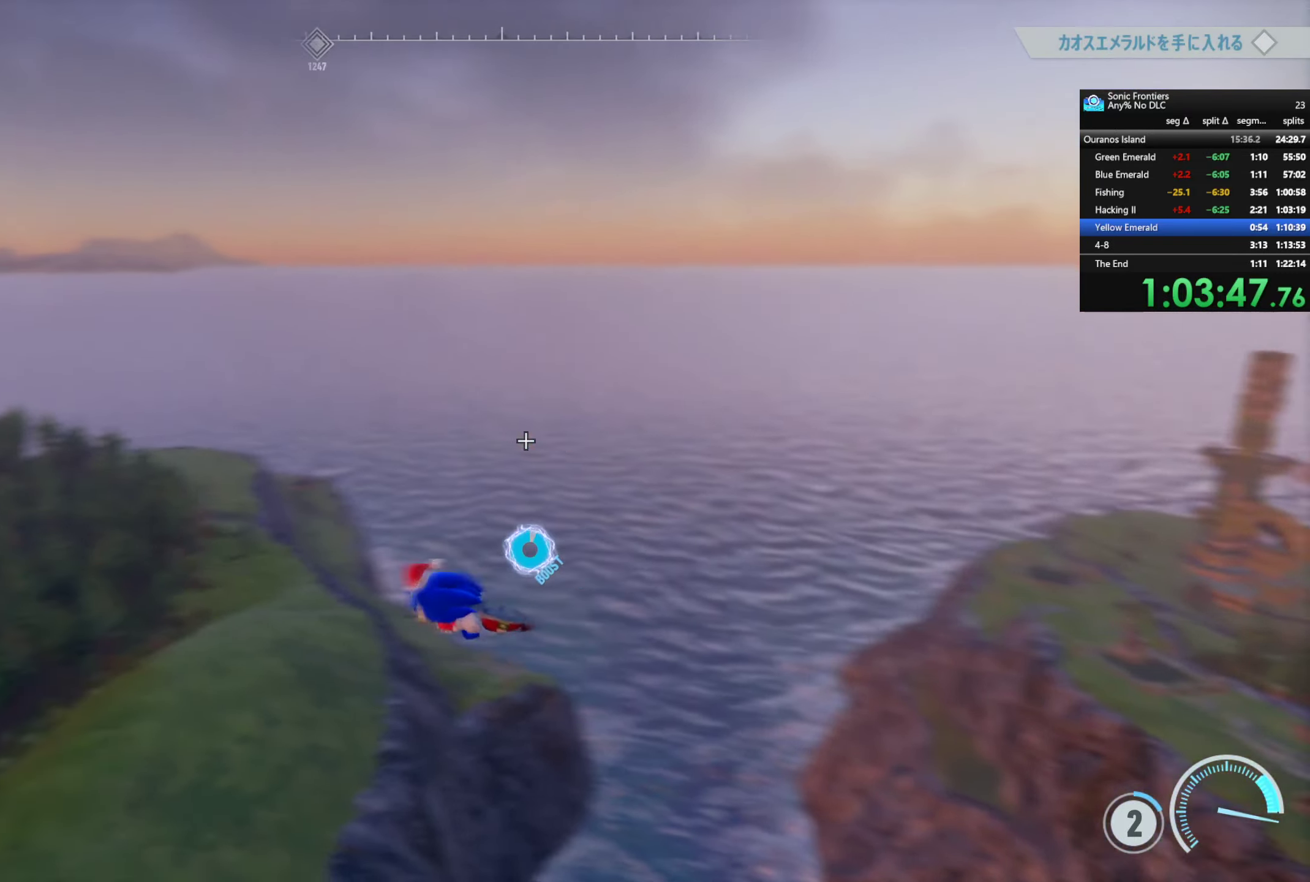
{"buttons": ["R2"], "left_stick": "up-right", "right_stick": "center", "button_events": []}
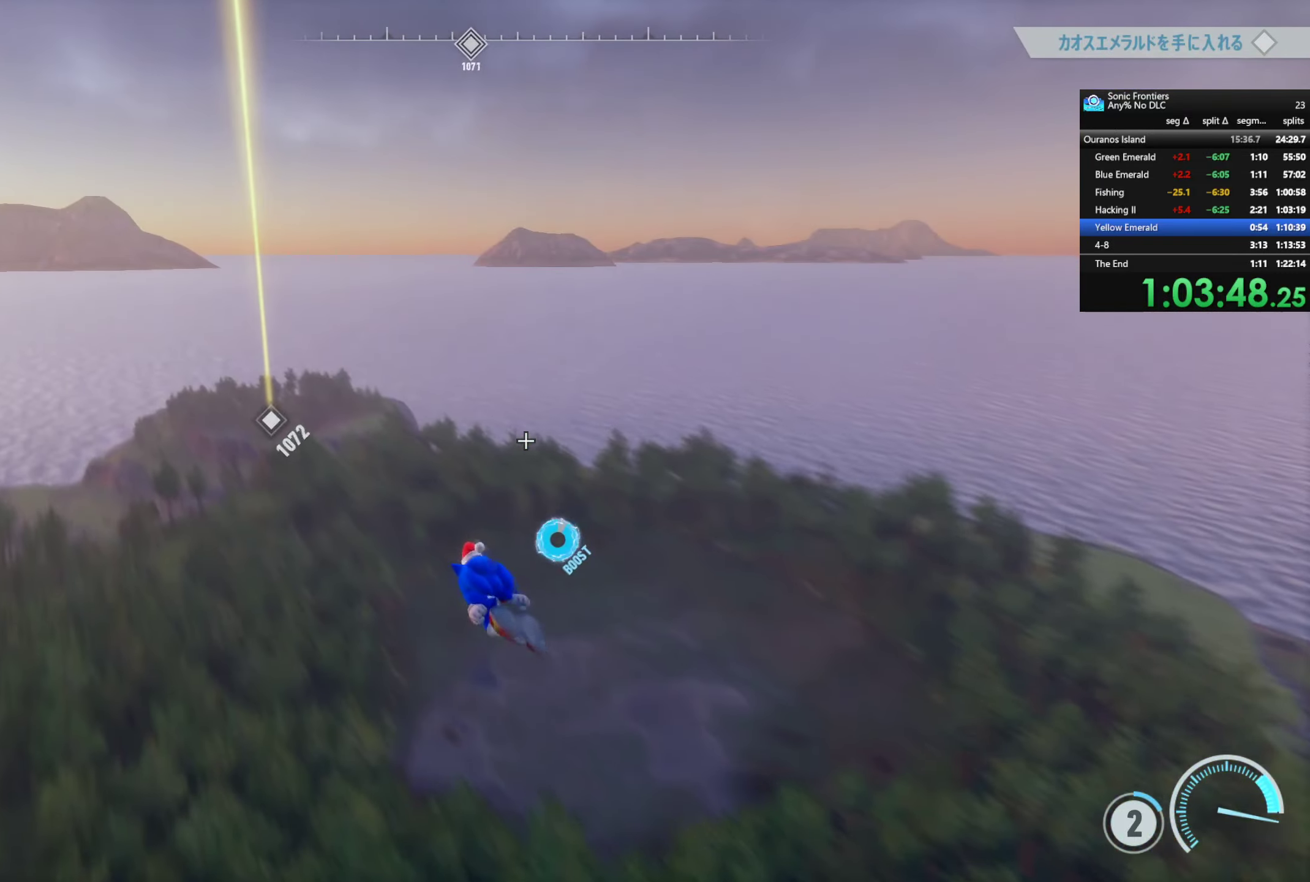
{"buttons": ["R2"], "left_stick": "up-right", "right_stick": "down", "button_events": []}
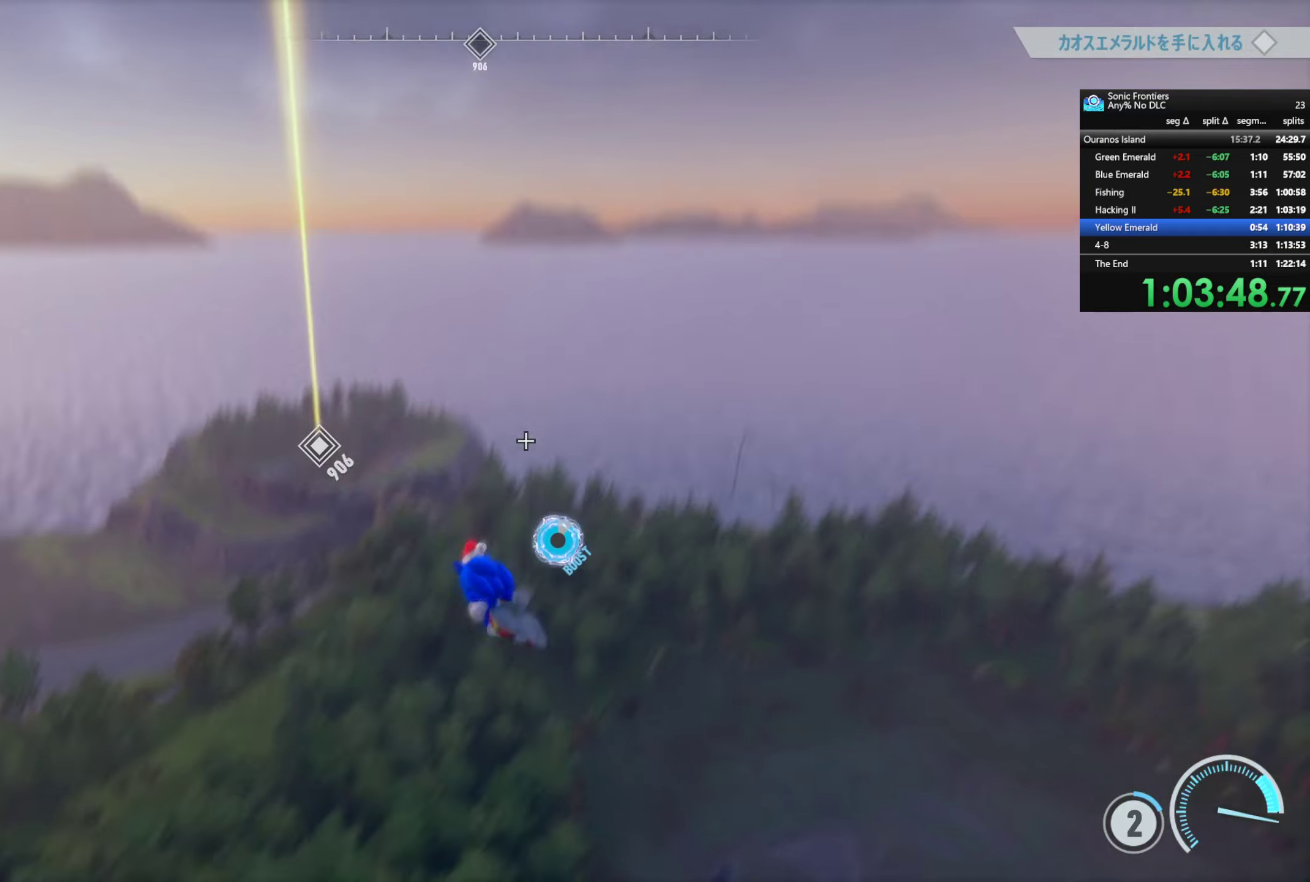
{"buttons": ["R2"], "left_stick": "up-right", "right_stick": "center", "button_events": []}
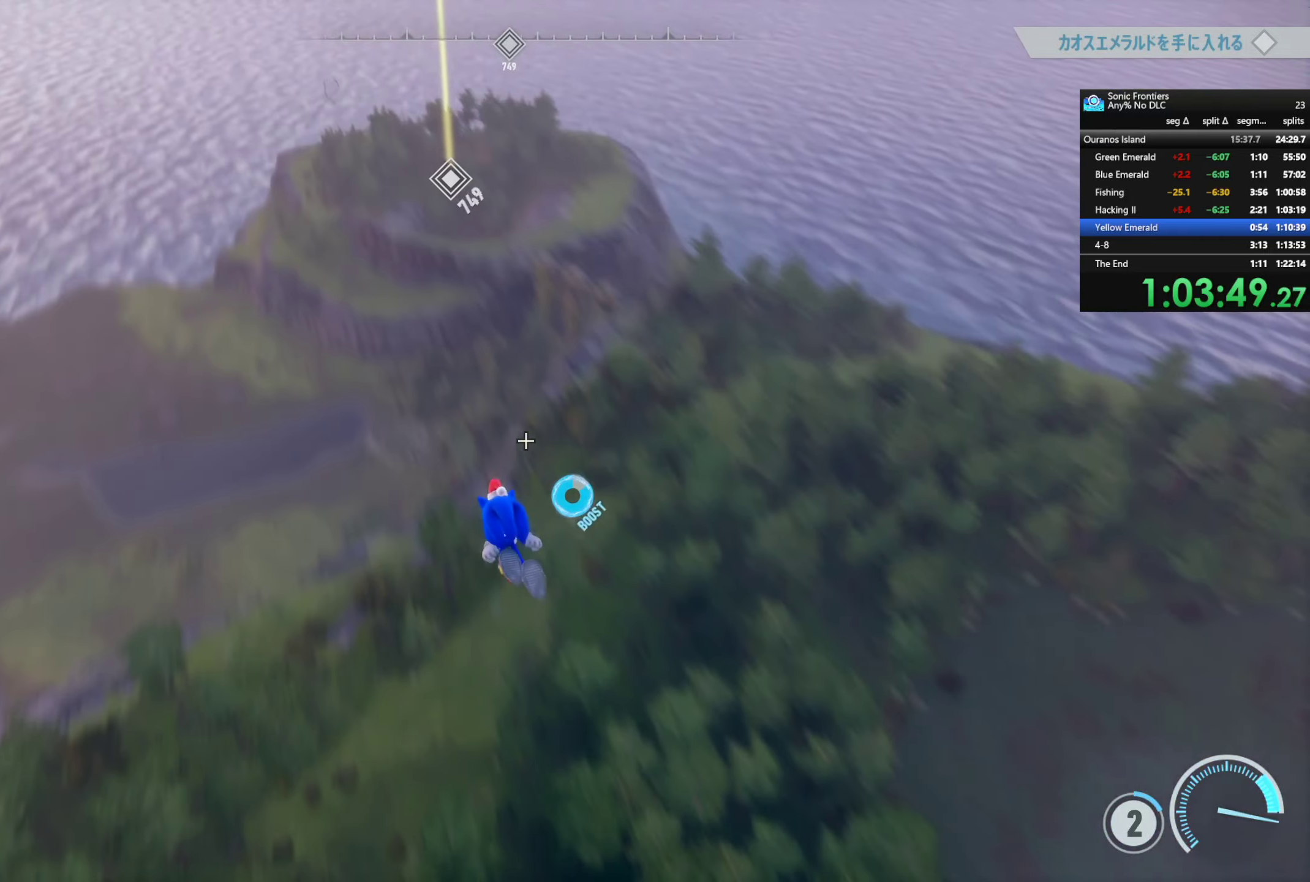
{"buttons": [], "left_stick": "up-right", "right_stick": "center", "button_events": [[417, "R2", "up"]]}
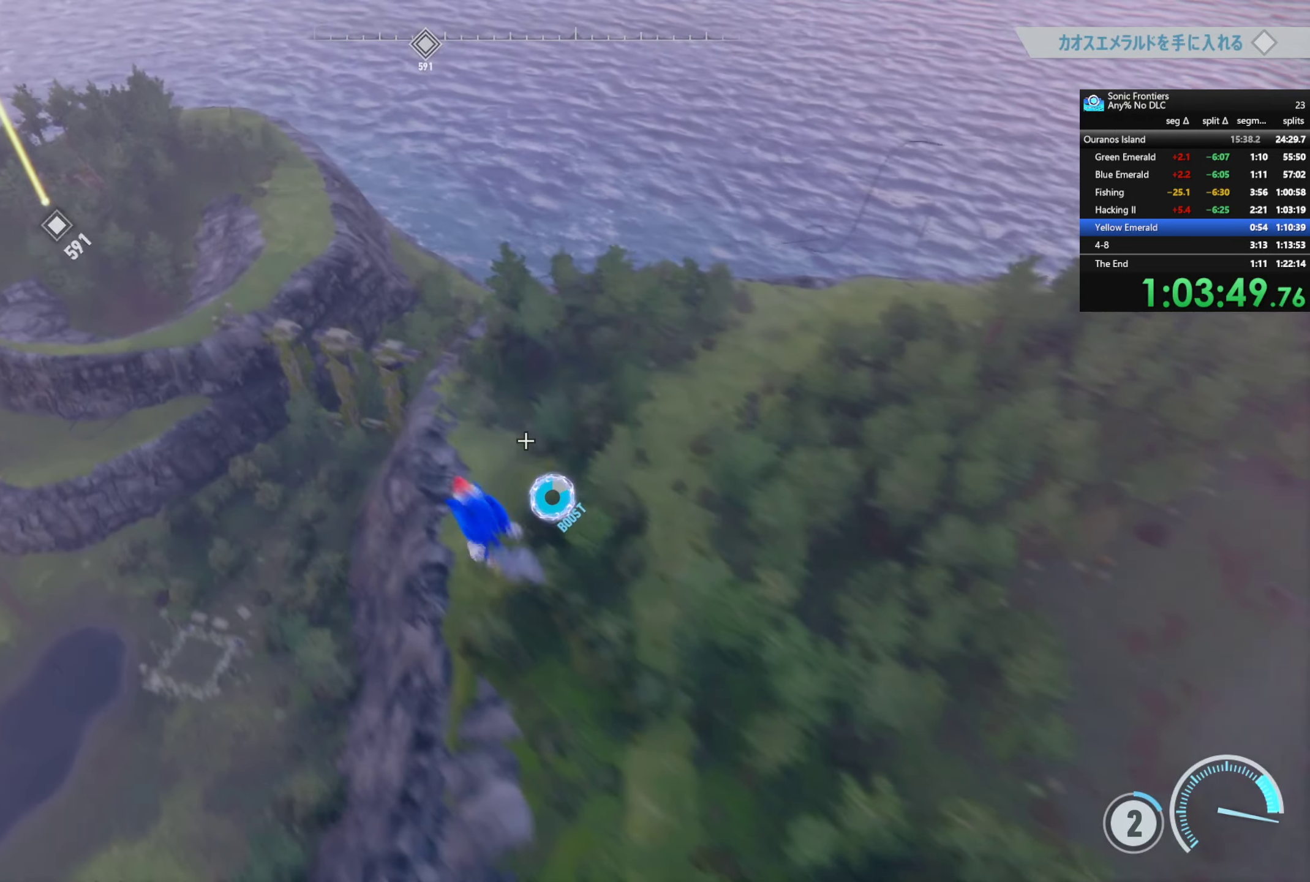
{"buttons": [], "left_stick": "up-right", "right_stick": "left", "button_events": []}
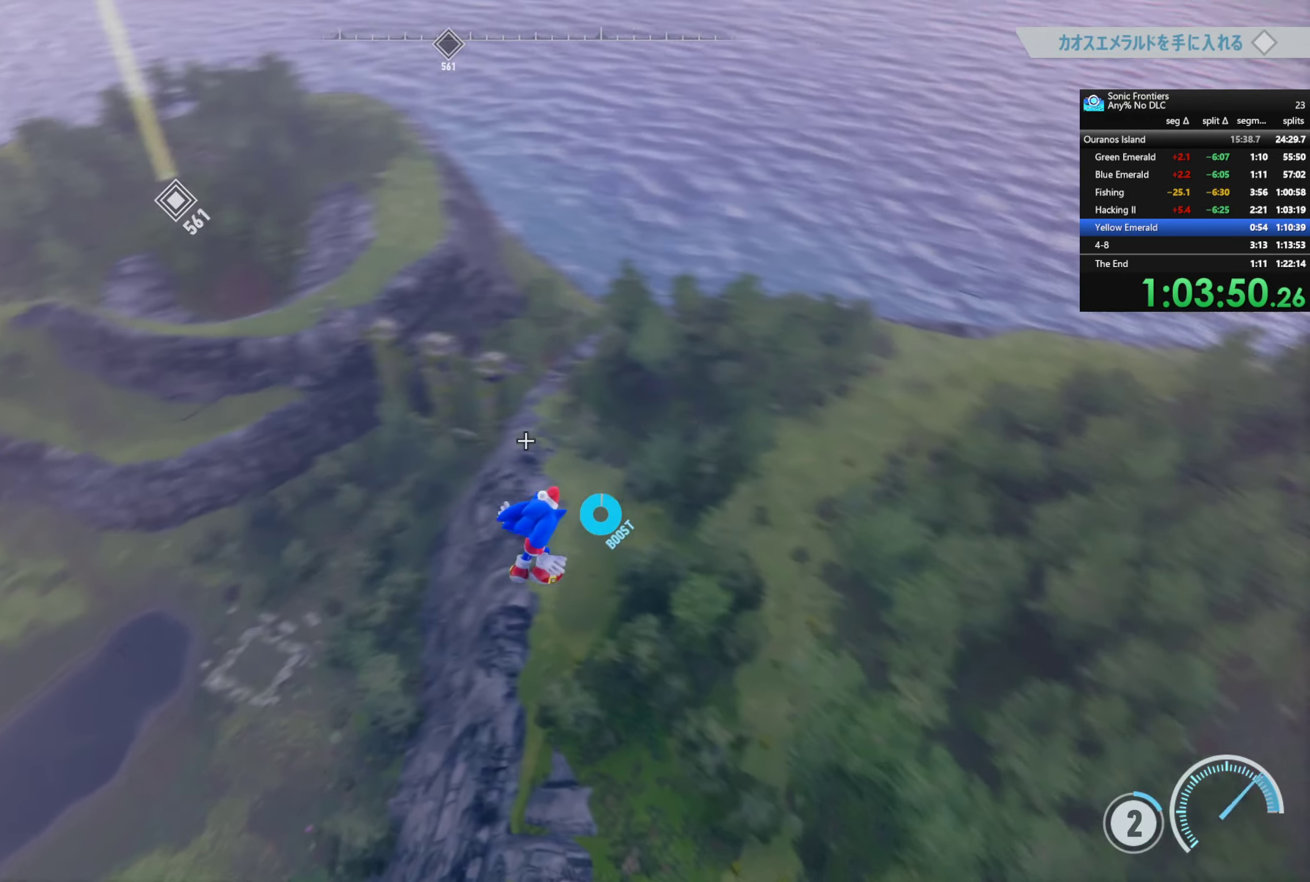
{"buttons": ["R1"], "left_stick": "up-right", "right_stick": "center", "button_events": [[250, "R1", "down"]]}
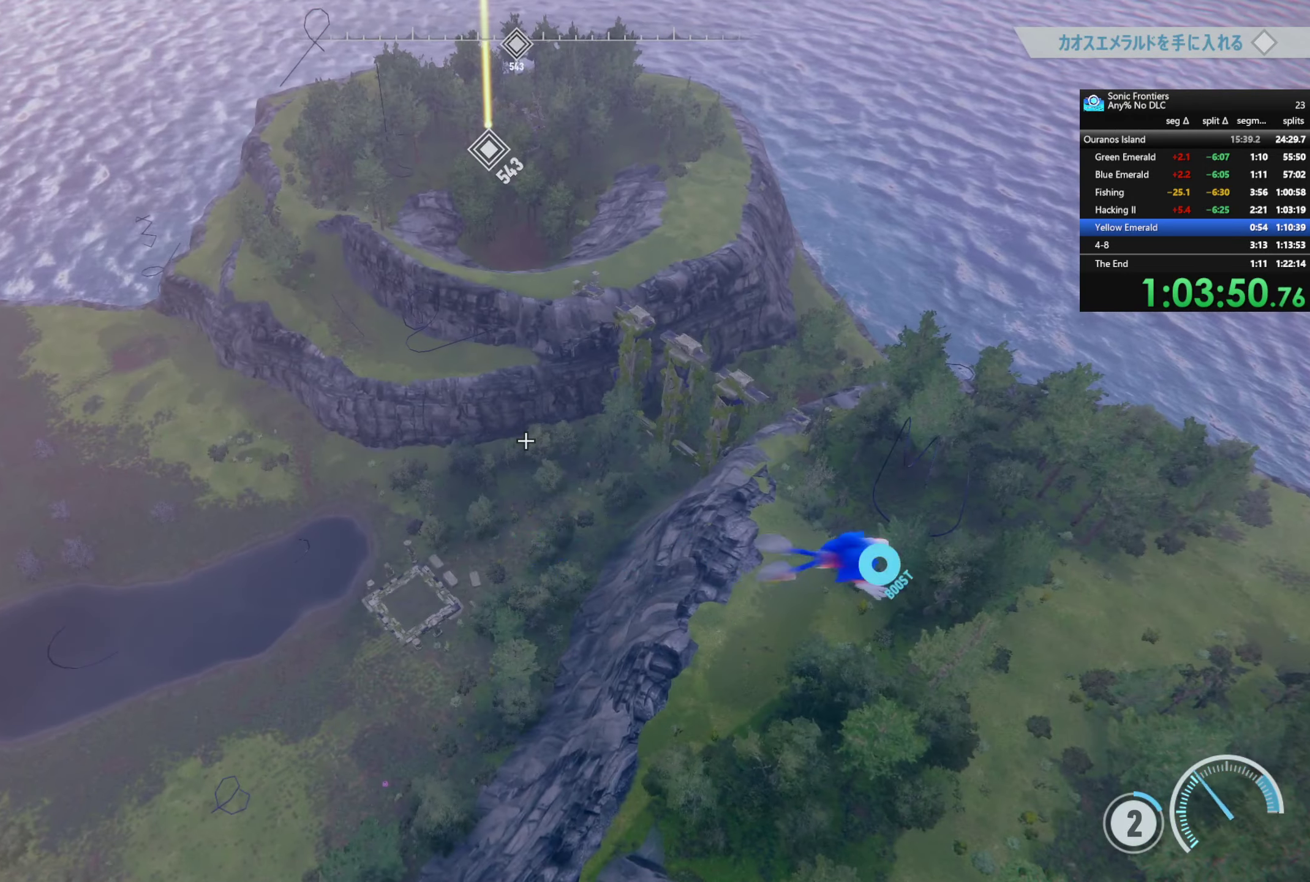
{"buttons": [], "left_stick": "up-right", "right_stick": "up-right", "button_events": [[17, "R1", "up"]]}
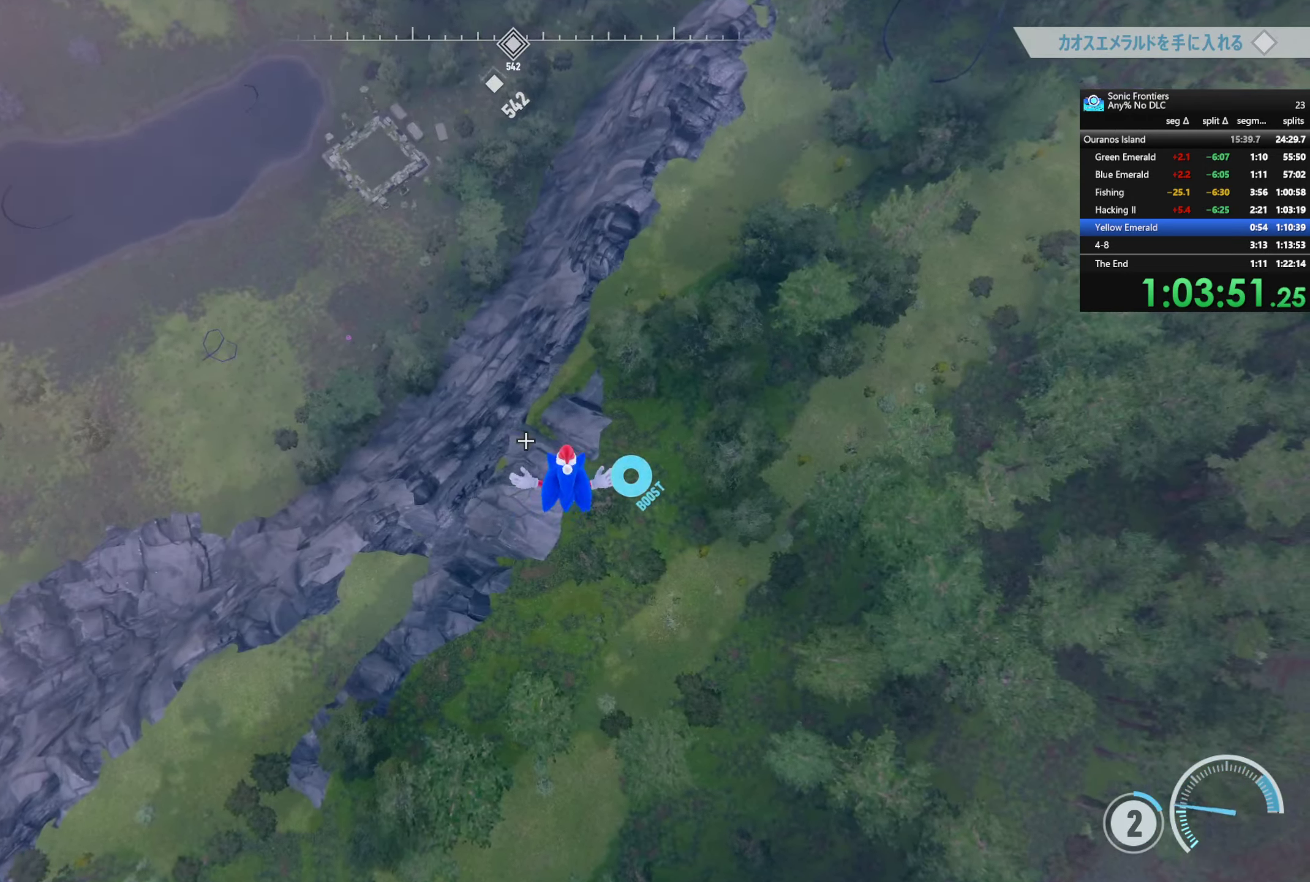
{"buttons": [], "left_stick": "up-right", "right_stick": "center", "button_events": [[284, "CIRCLE", "down"], [434, "CIRCLE", "up"]]}
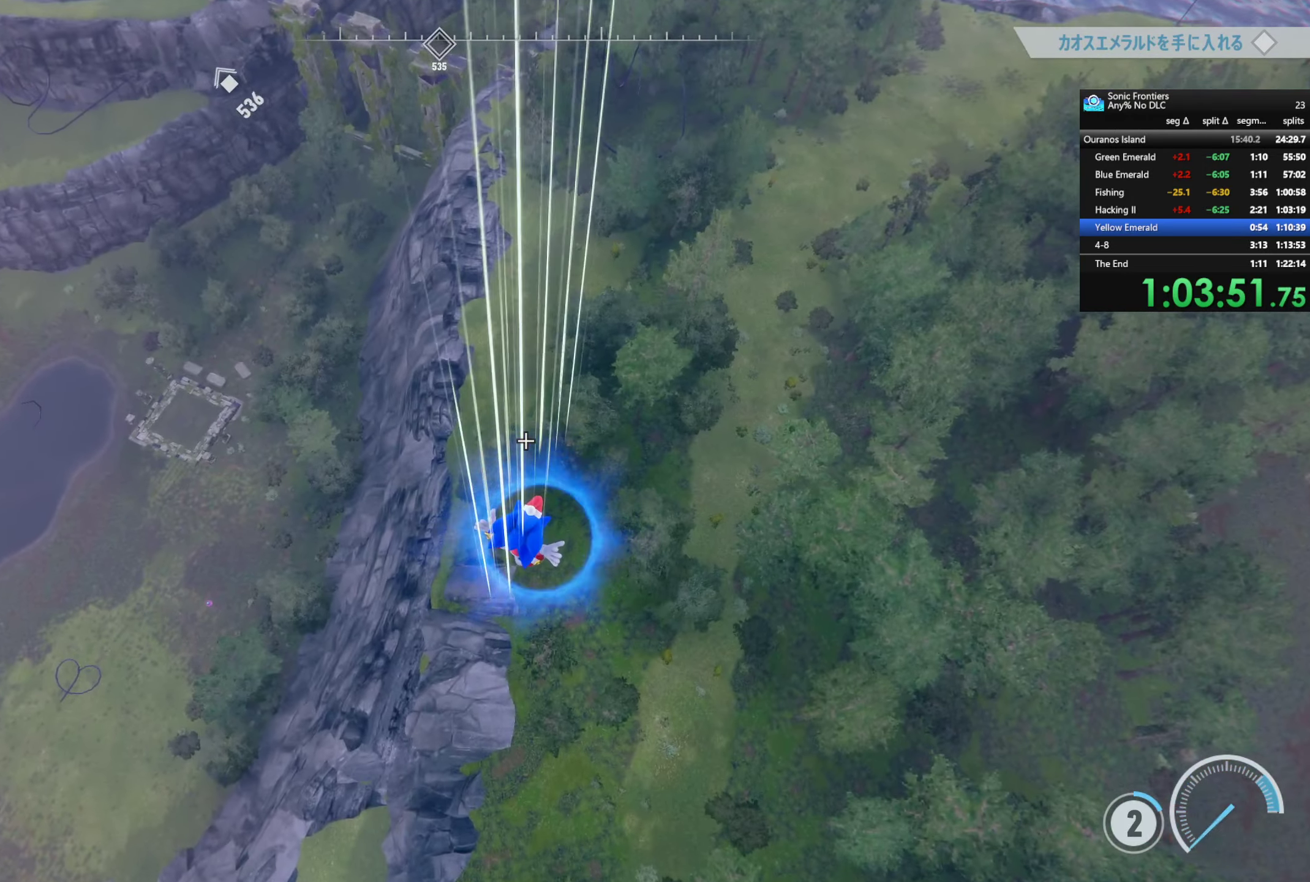
{"buttons": [], "left_stick": "up-right", "right_stick": "center", "button_events": []}
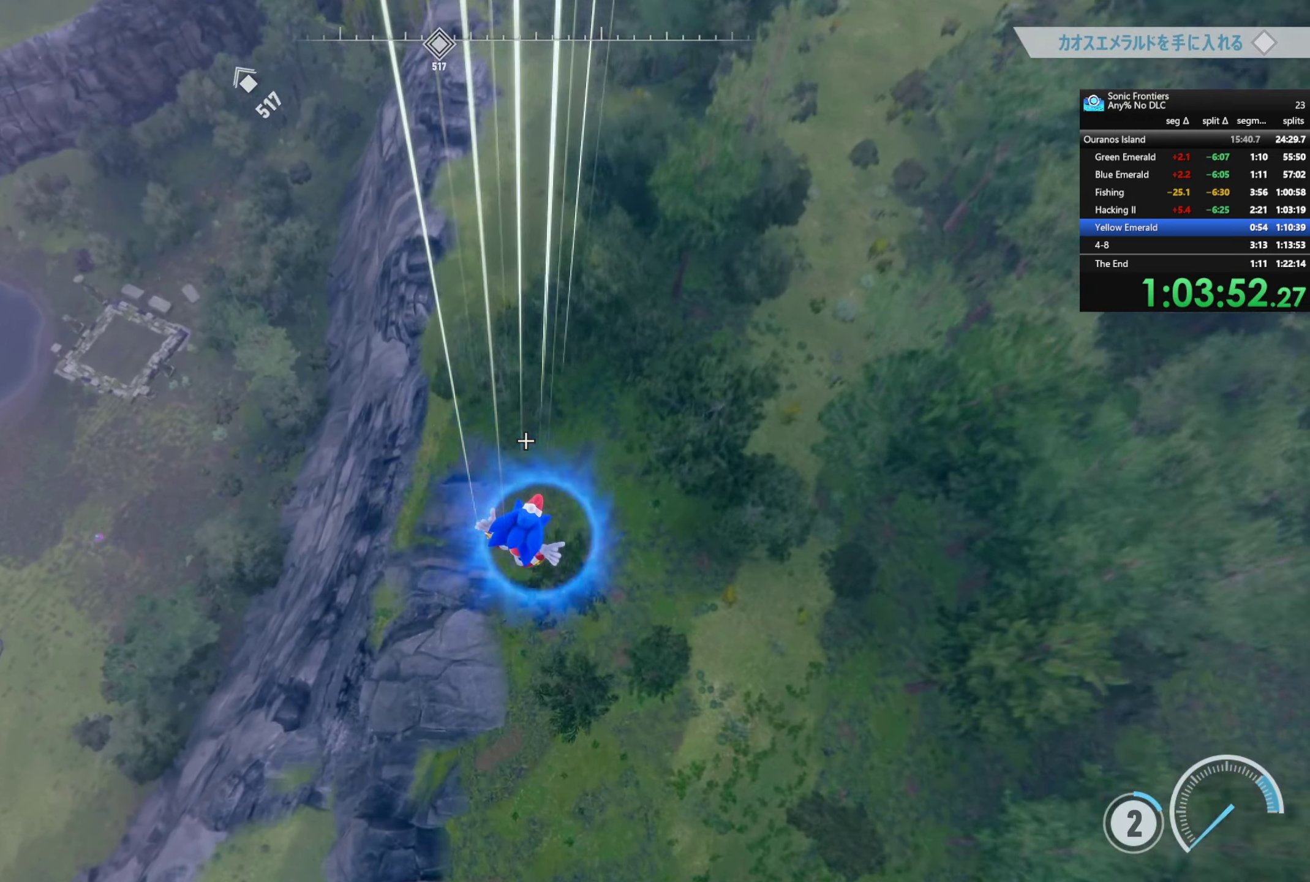
{"buttons": [], "left_stick": "up-right", "right_stick": "up-right", "button_events": []}
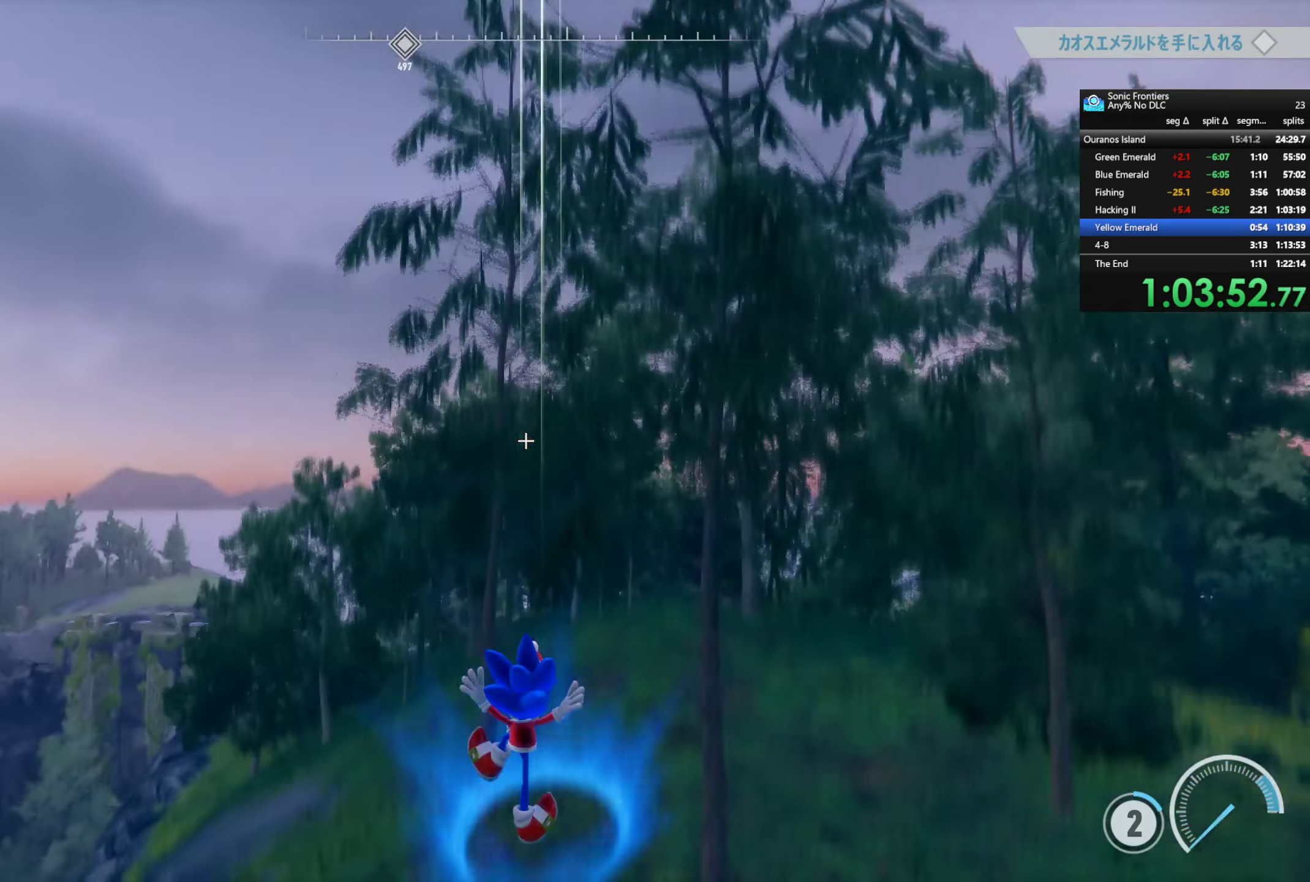
{"buttons": ["R2"], "left_stick": "up", "right_stick": "center", "button_events": [[317, "R2", "down"]]}
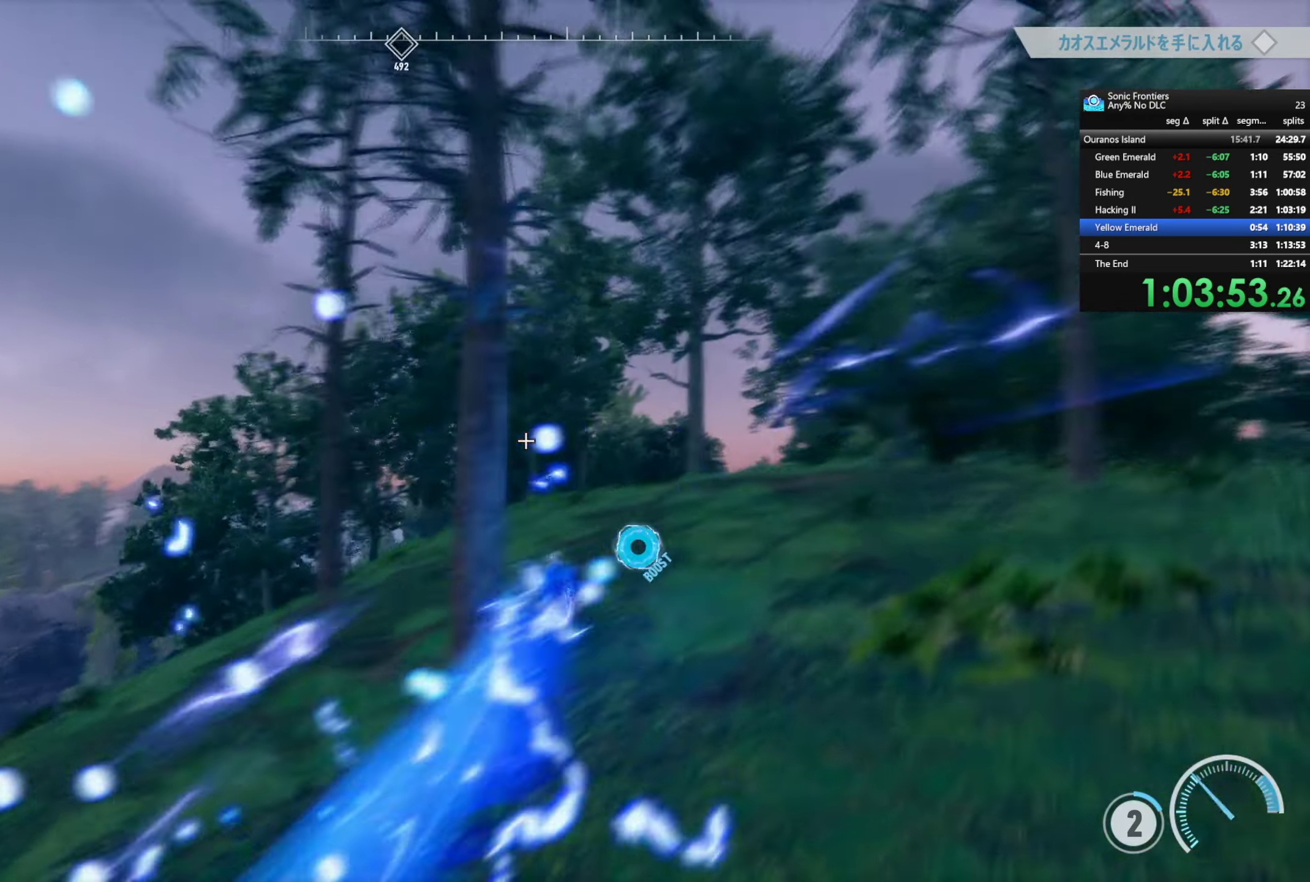
{"buttons": [], "left_stick": "up-right", "right_stick": "center", "button_events": [[434, "R2", "up"]]}
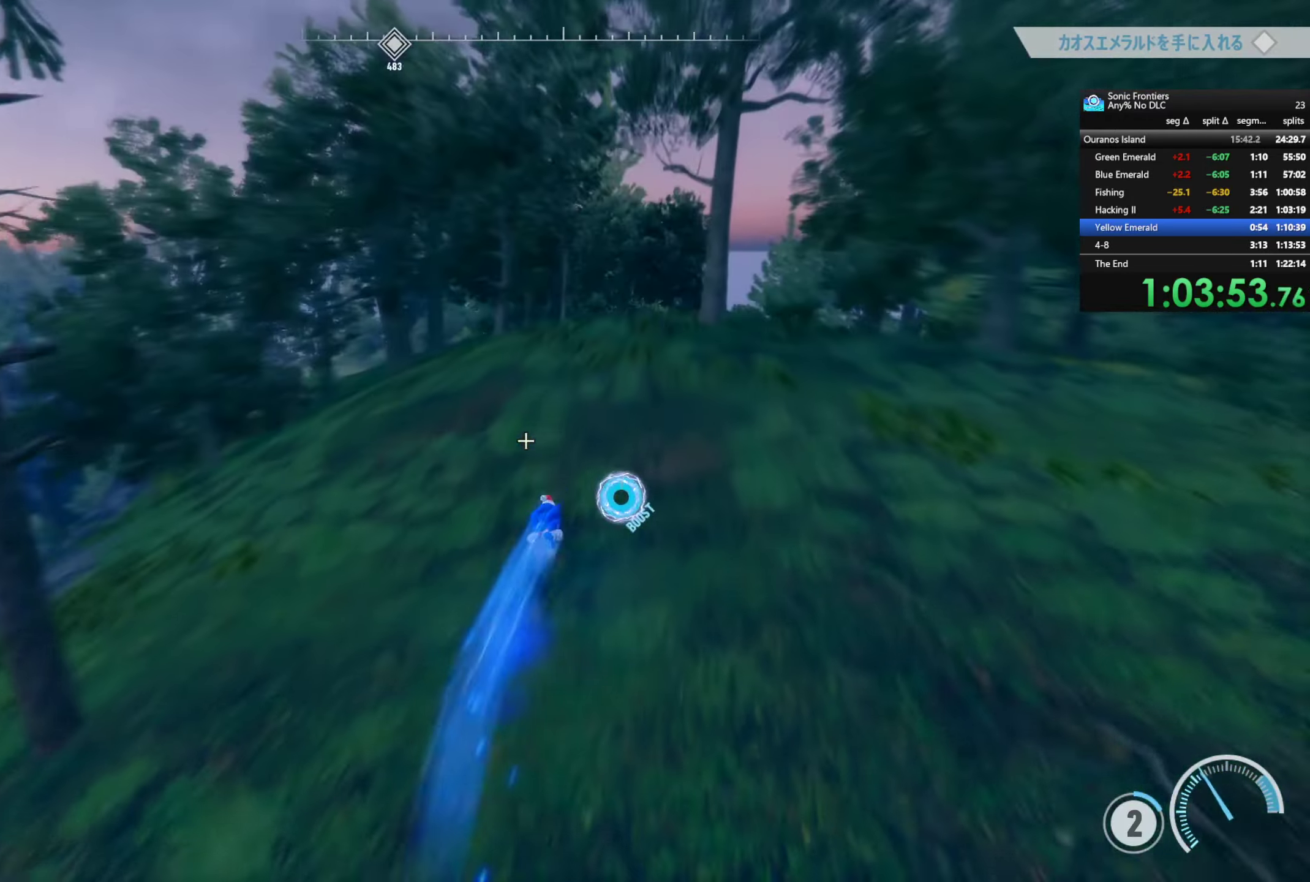
{"buttons": ["R2"], "left_stick": "up", "right_stick": "center", "button_events": [[33, "R2", "down"]]}
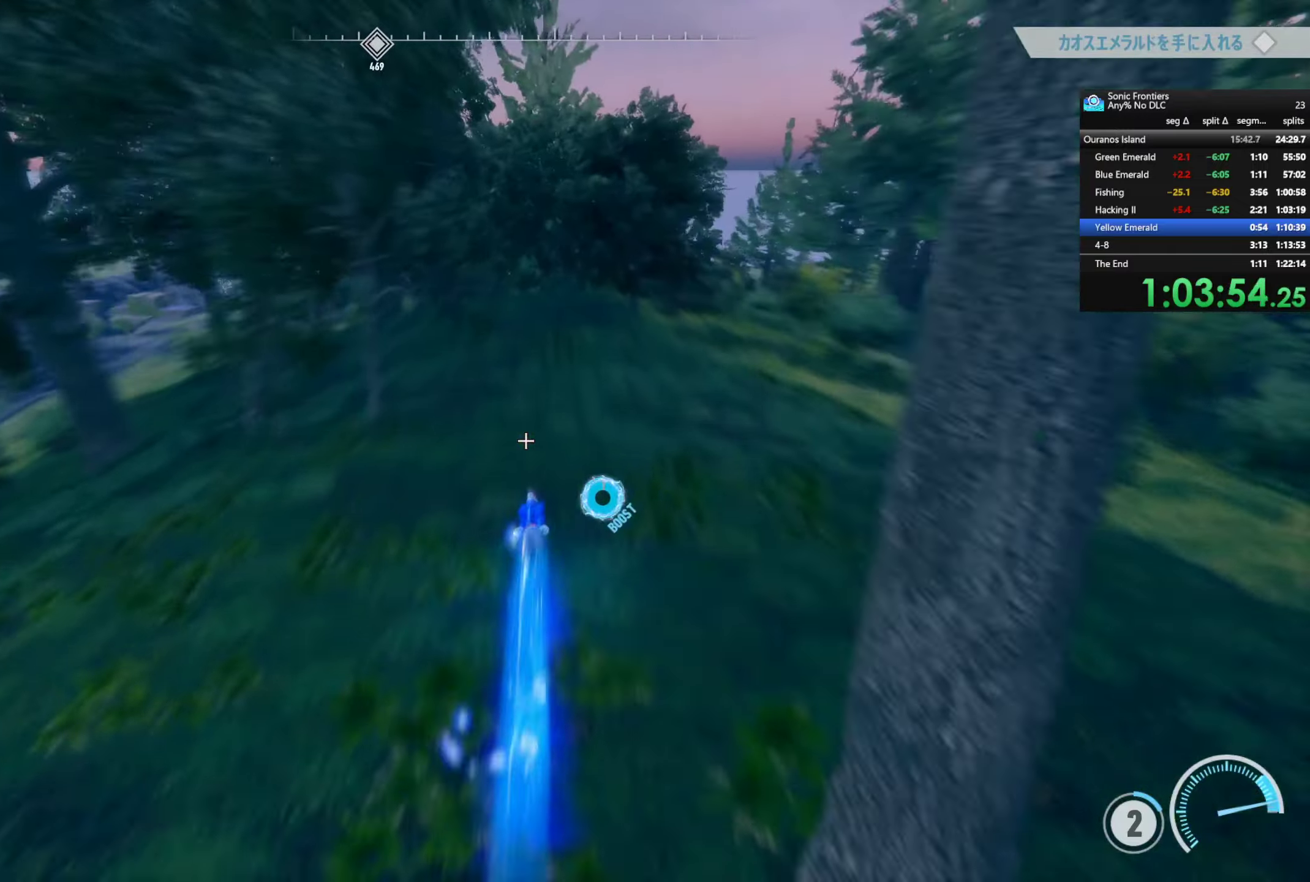
{"buttons": ["R2"], "left_stick": "up", "right_stick": "left", "button_events": []}
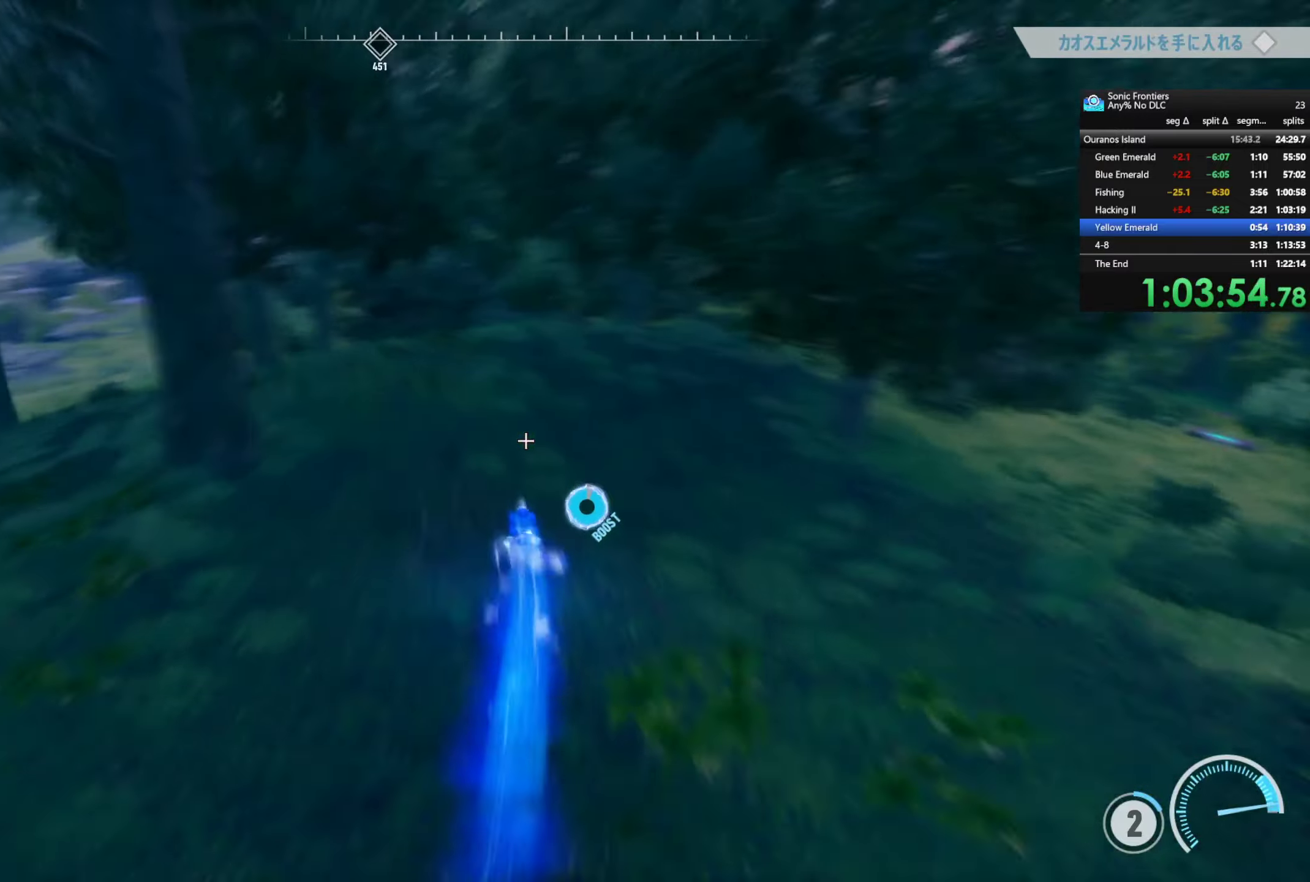
{"buttons": ["R2"], "left_stick": "up", "right_stick": "center", "button_events": []}
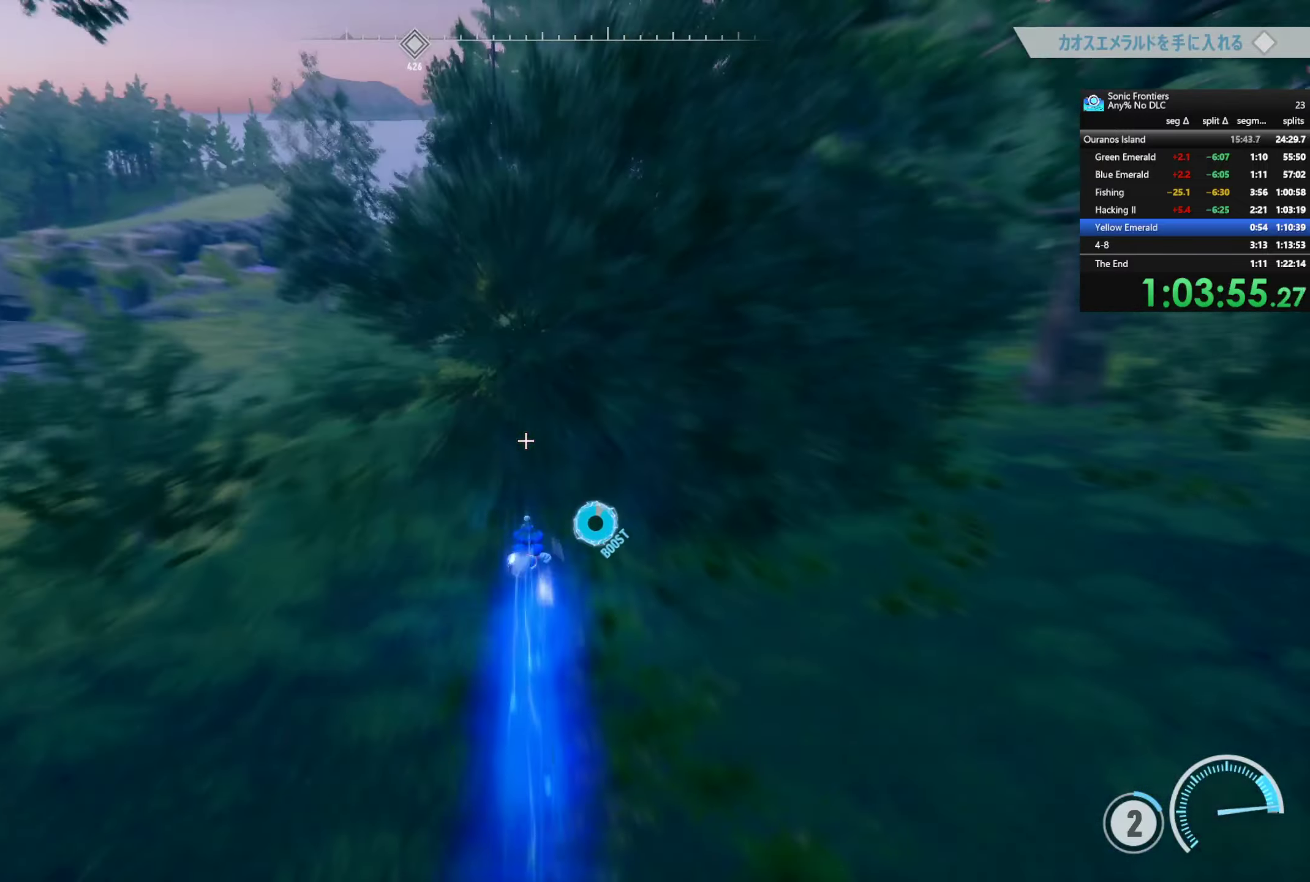
{"buttons": ["R2"], "left_stick": "up-left", "right_stick": "center", "button_events": []}
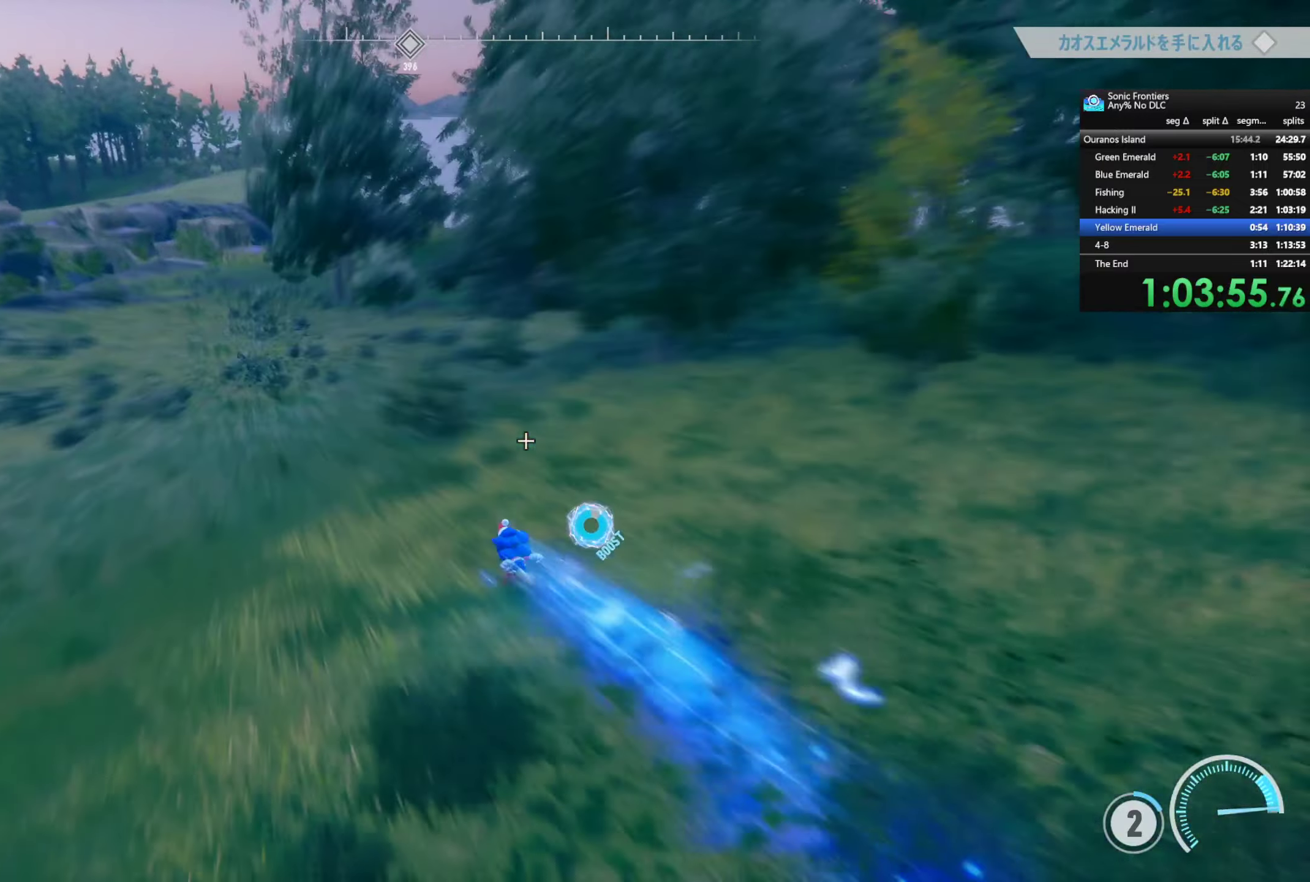
{"buttons": ["R2"], "left_stick": "up", "right_stick": "center", "button_events": []}
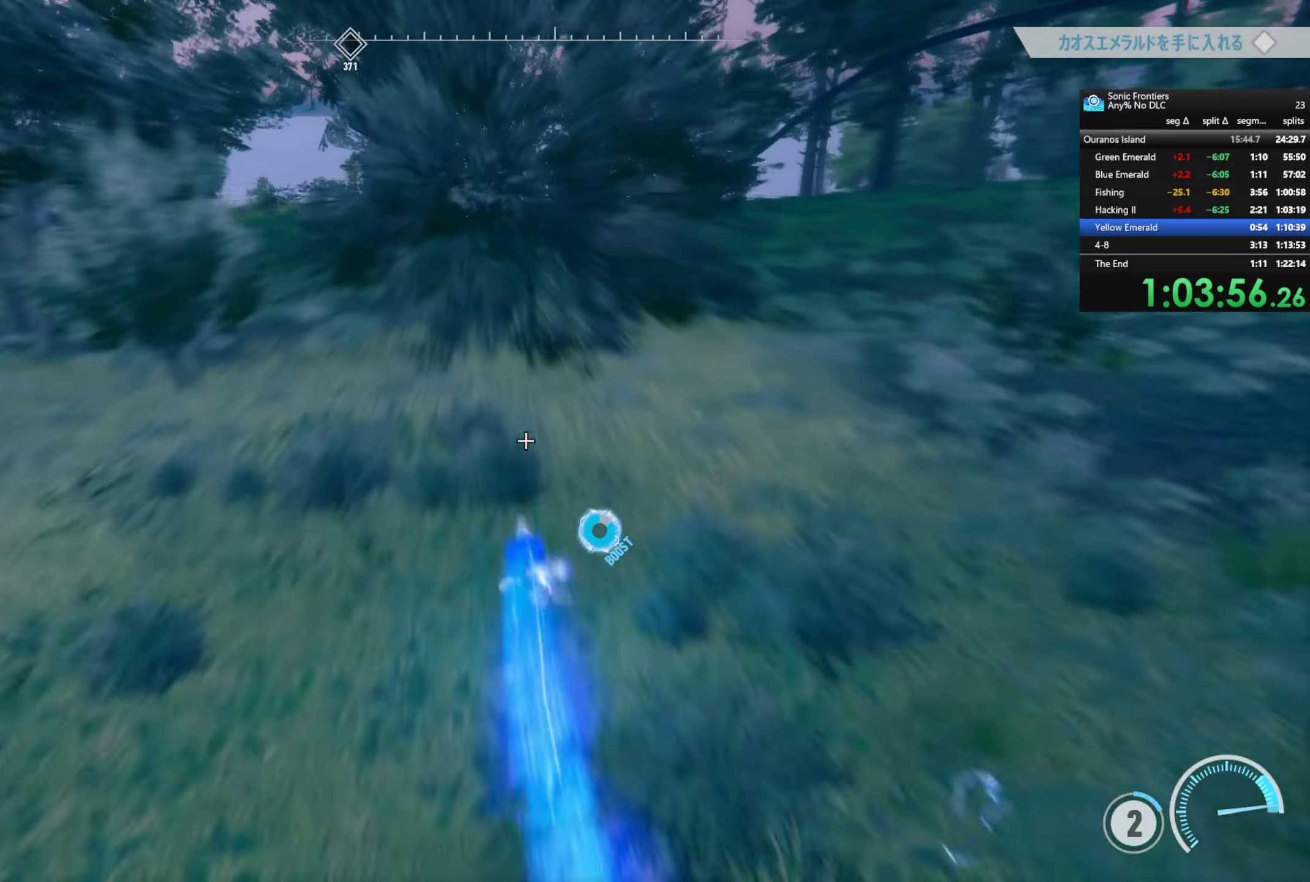
{"buttons": ["R2"], "left_stick": "up", "right_stick": "center", "button_events": []}
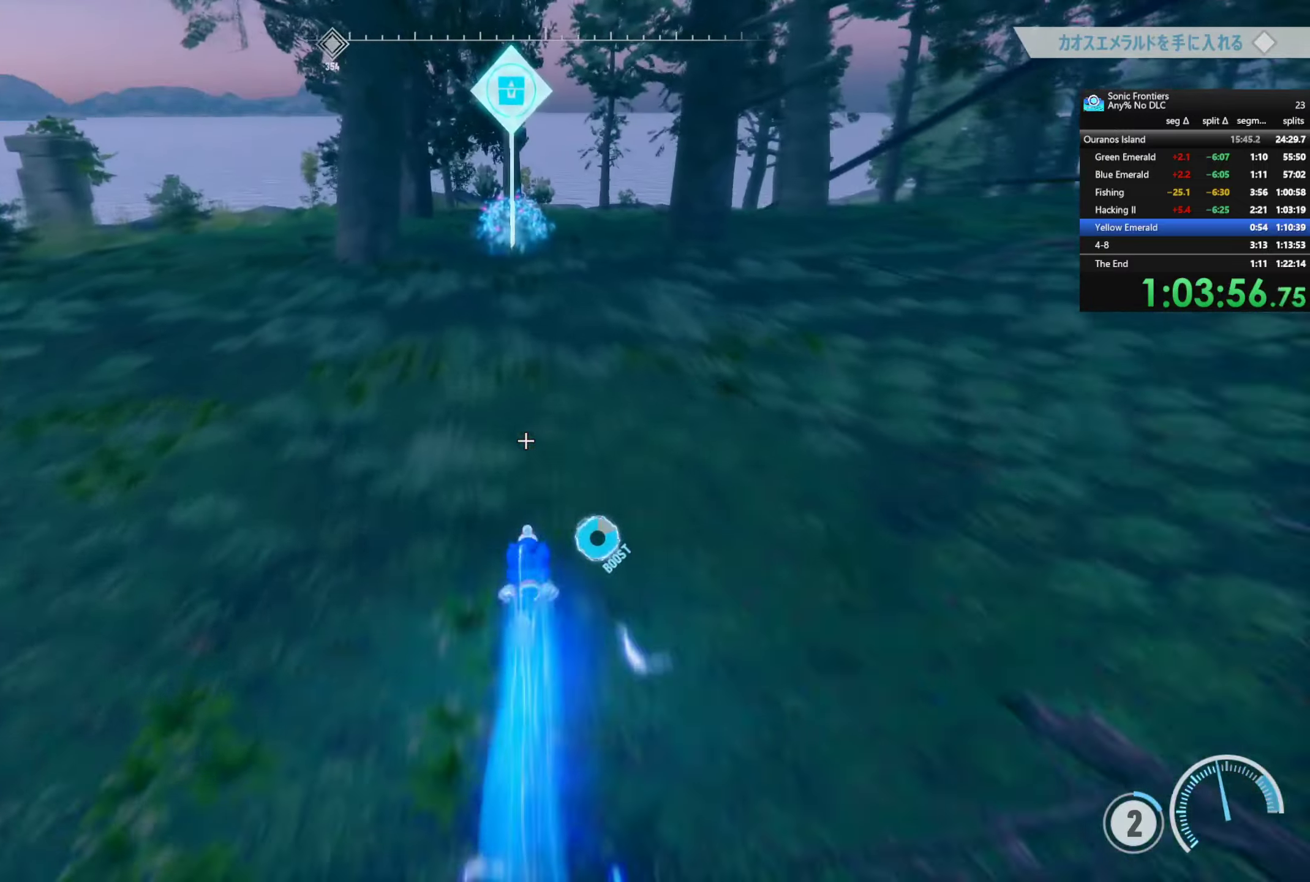
{"buttons": ["R2"], "left_stick": "up-right", "right_stick": "center", "button_events": []}
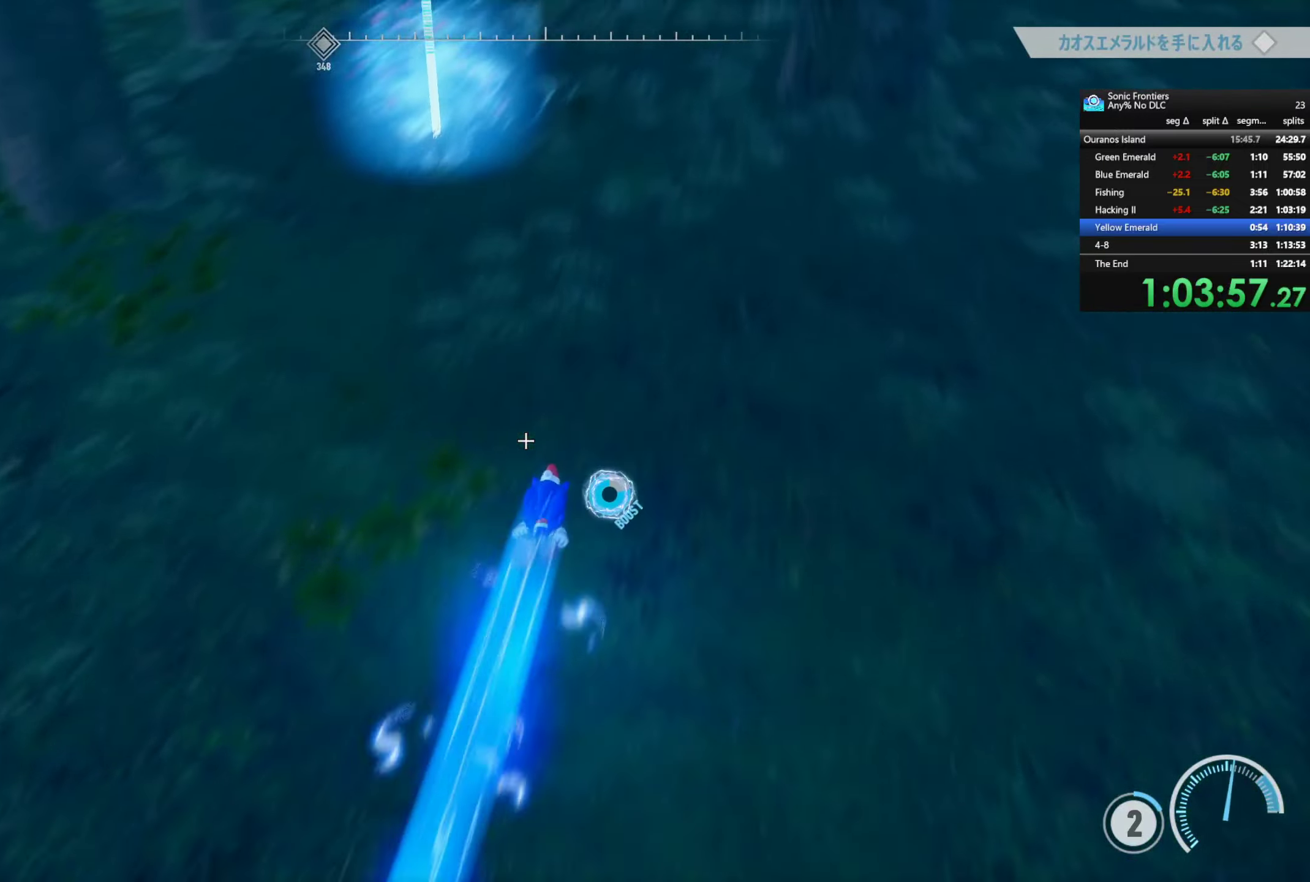
{"buttons": ["TRIANGLE"], "left_stick": "down", "right_stick": "center", "button_events": [[66, "R2", "up"], [250, "TRIANGLE", "down"]]}
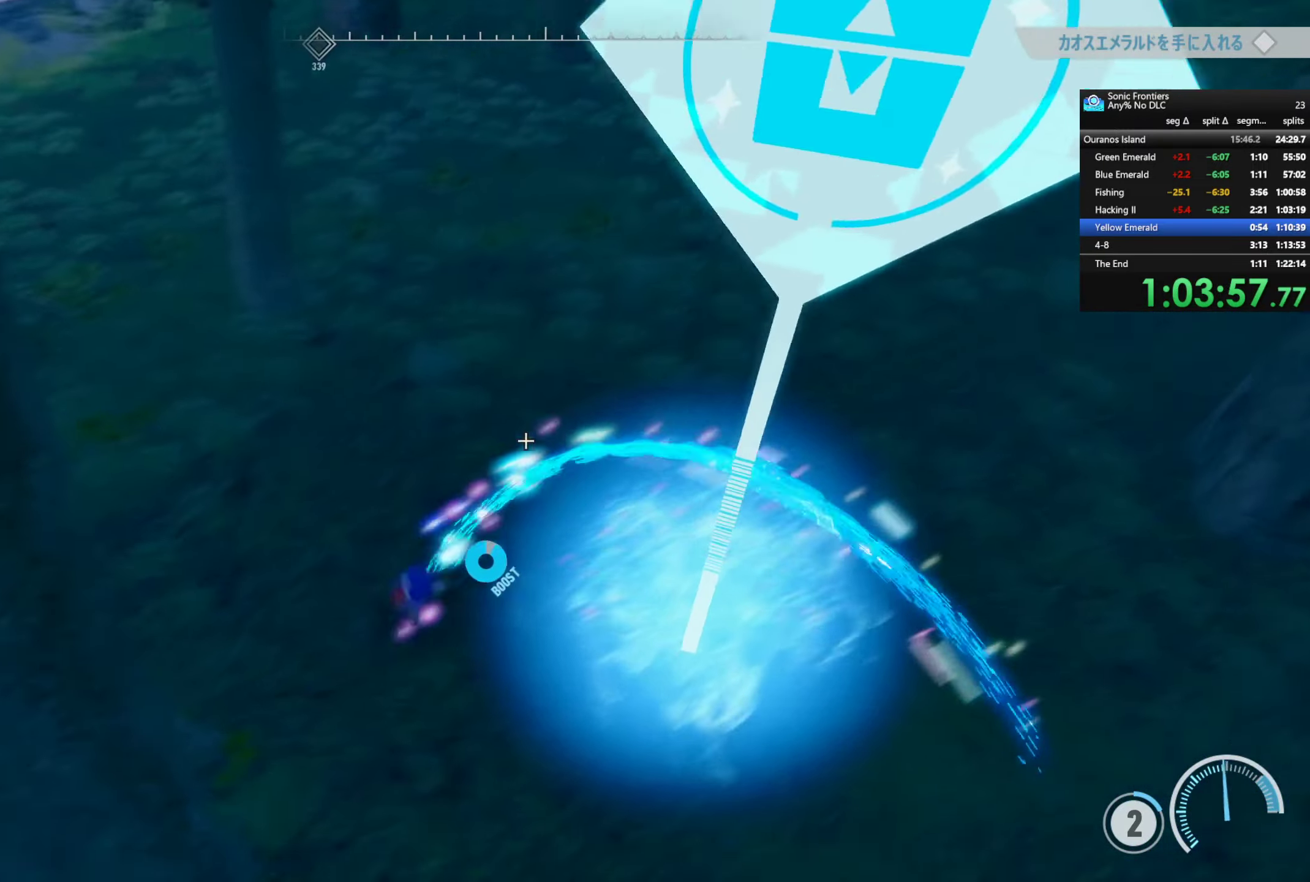
{"buttons": ["TRIANGLE"], "left_stick": "left", "right_stick": "center", "button_events": []}
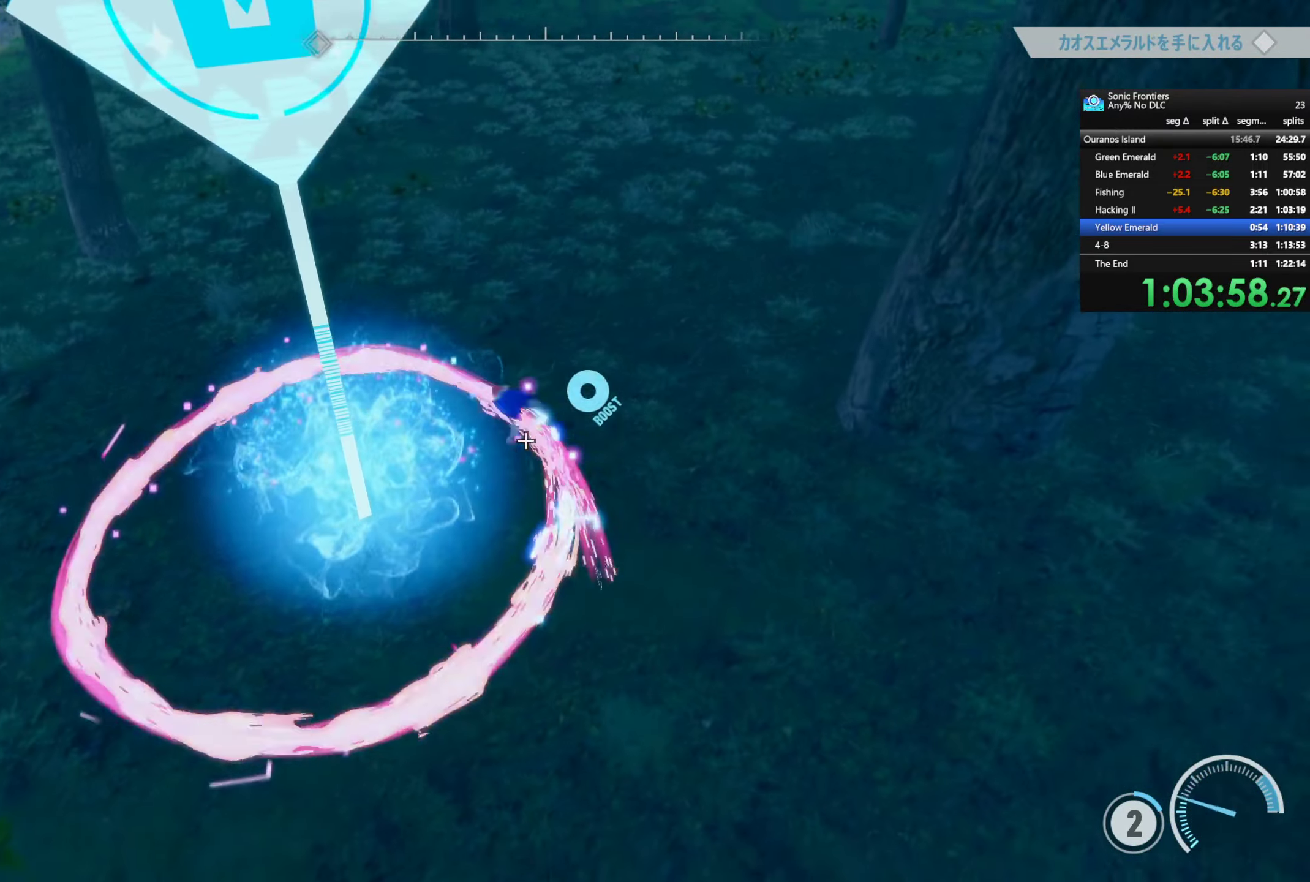
{"buttons": [], "left_stick": "up-left", "right_stick": "center", "button_events": [[283, "TRIANGLE", "up"]]}
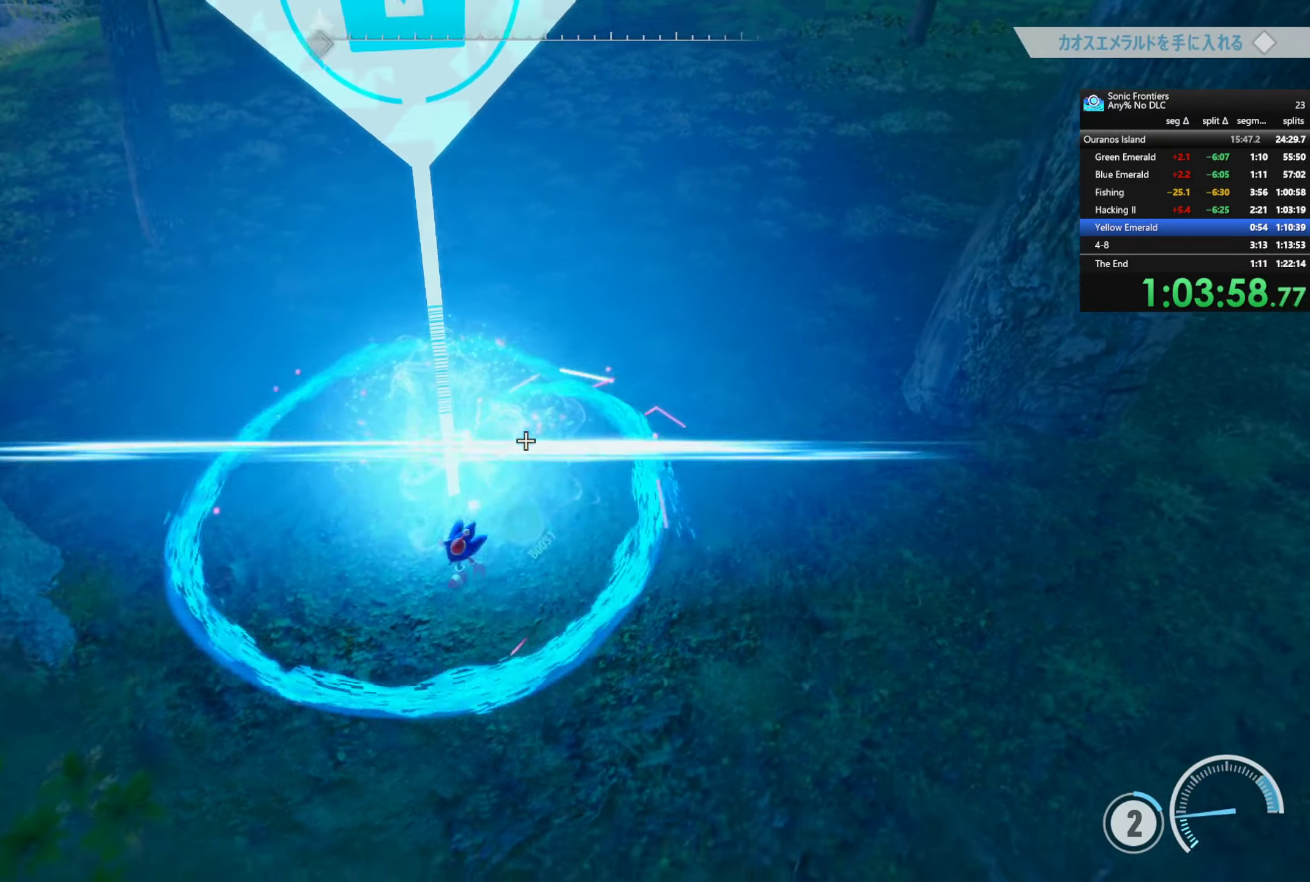
{"buttons": ["CIRCLE"], "left_stick": "center", "right_stick": "center", "button_events": [[317, "CROSS", "down"], [383, "CROSS", "up"], [467, "CIRCLE", "down"]]}
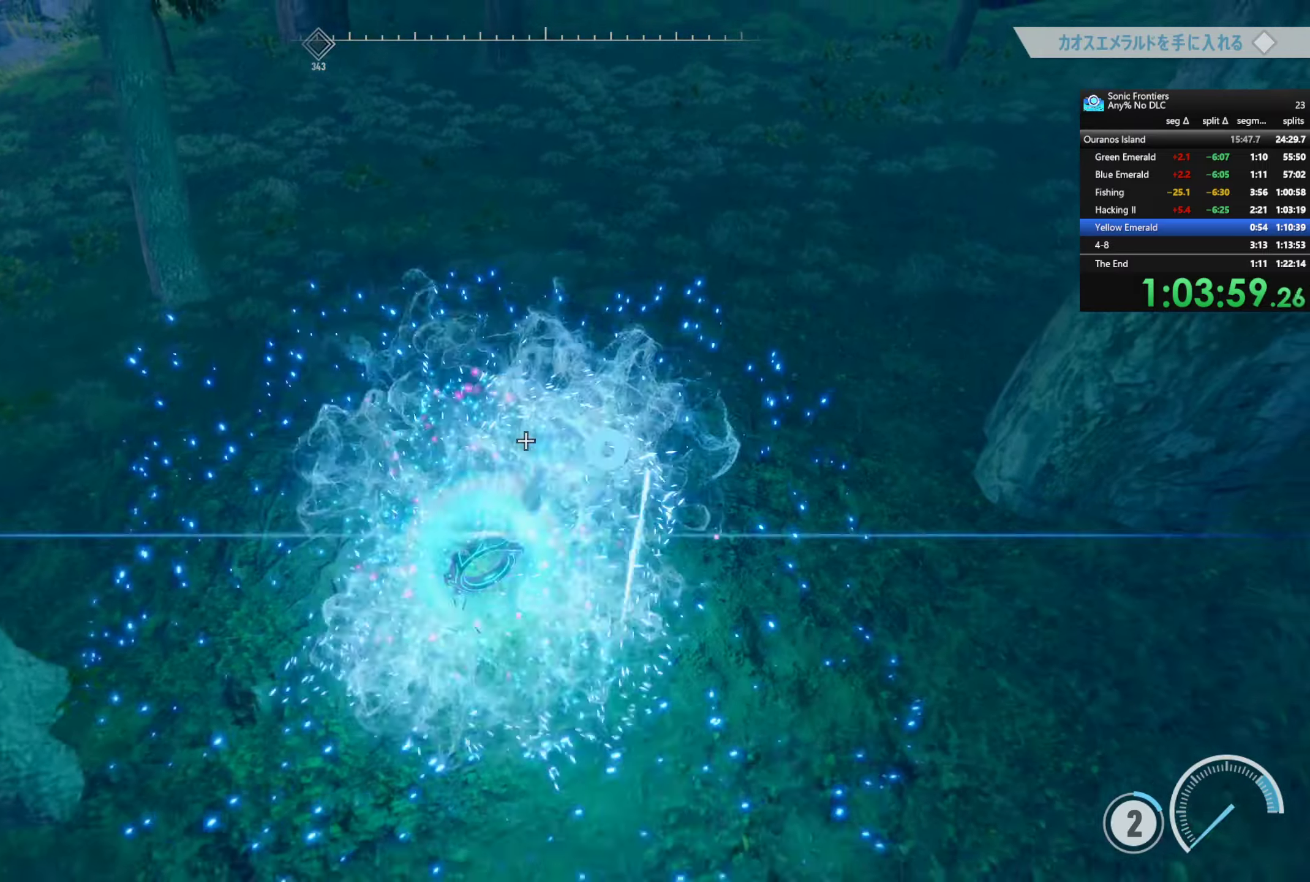
{"buttons": [], "left_stick": "up", "right_stick": "left", "button_events": [[50, "CIRCLE", "up"]]}
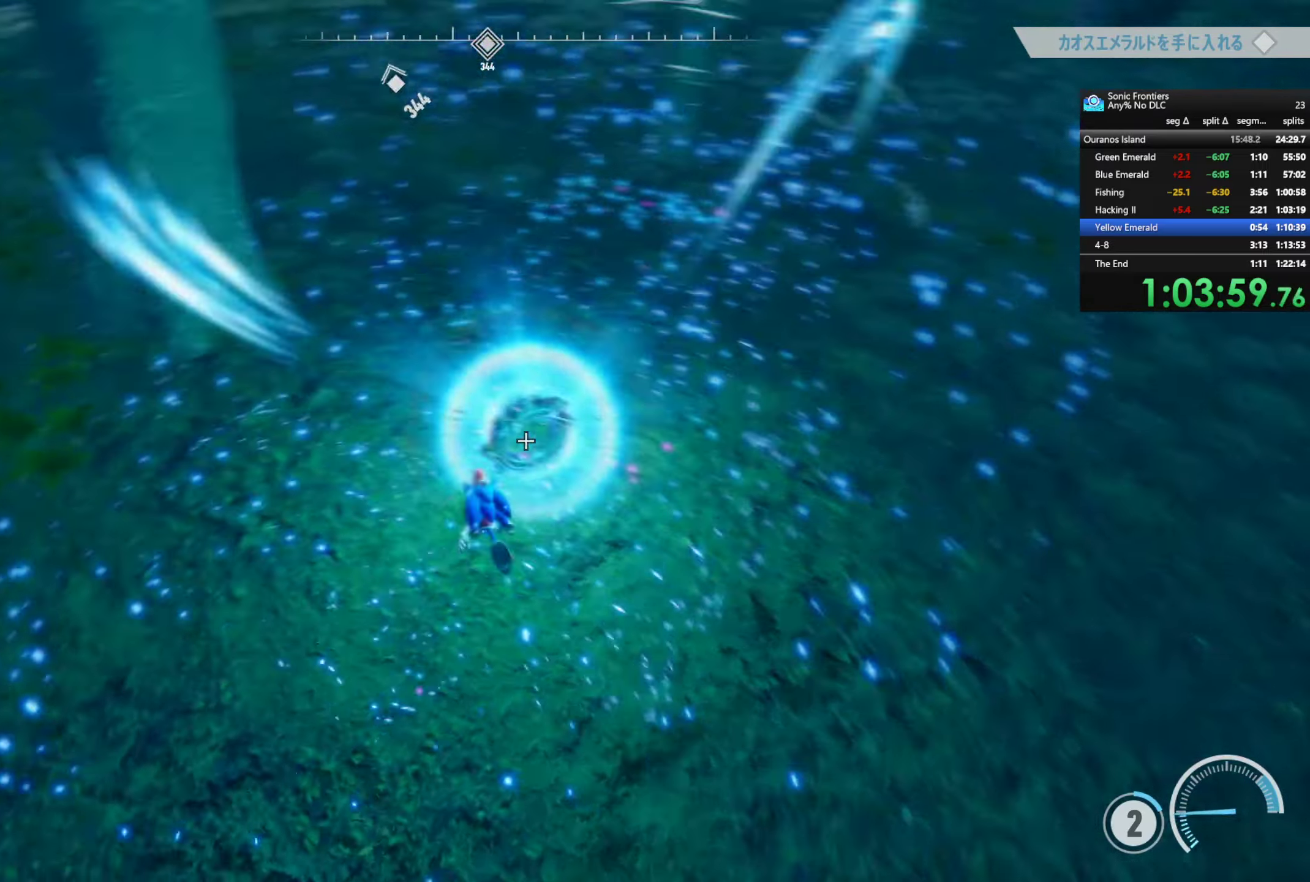
{"buttons": [], "left_stick": "up-right", "right_stick": "center", "button_events": []}
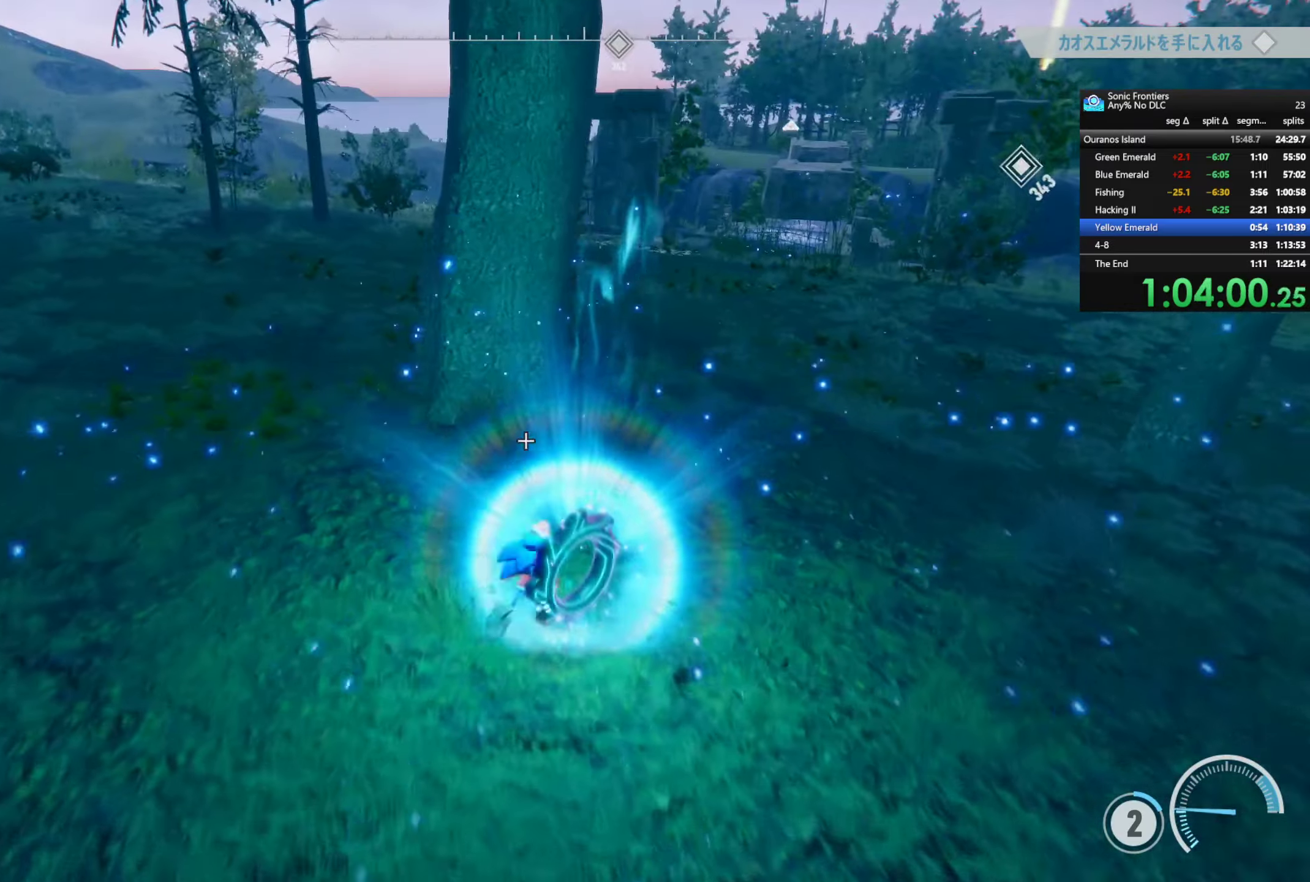
{"buttons": ["R2"], "left_stick": "up-right", "right_stick": "center", "button_events": [[467, "R2", "down"]]}
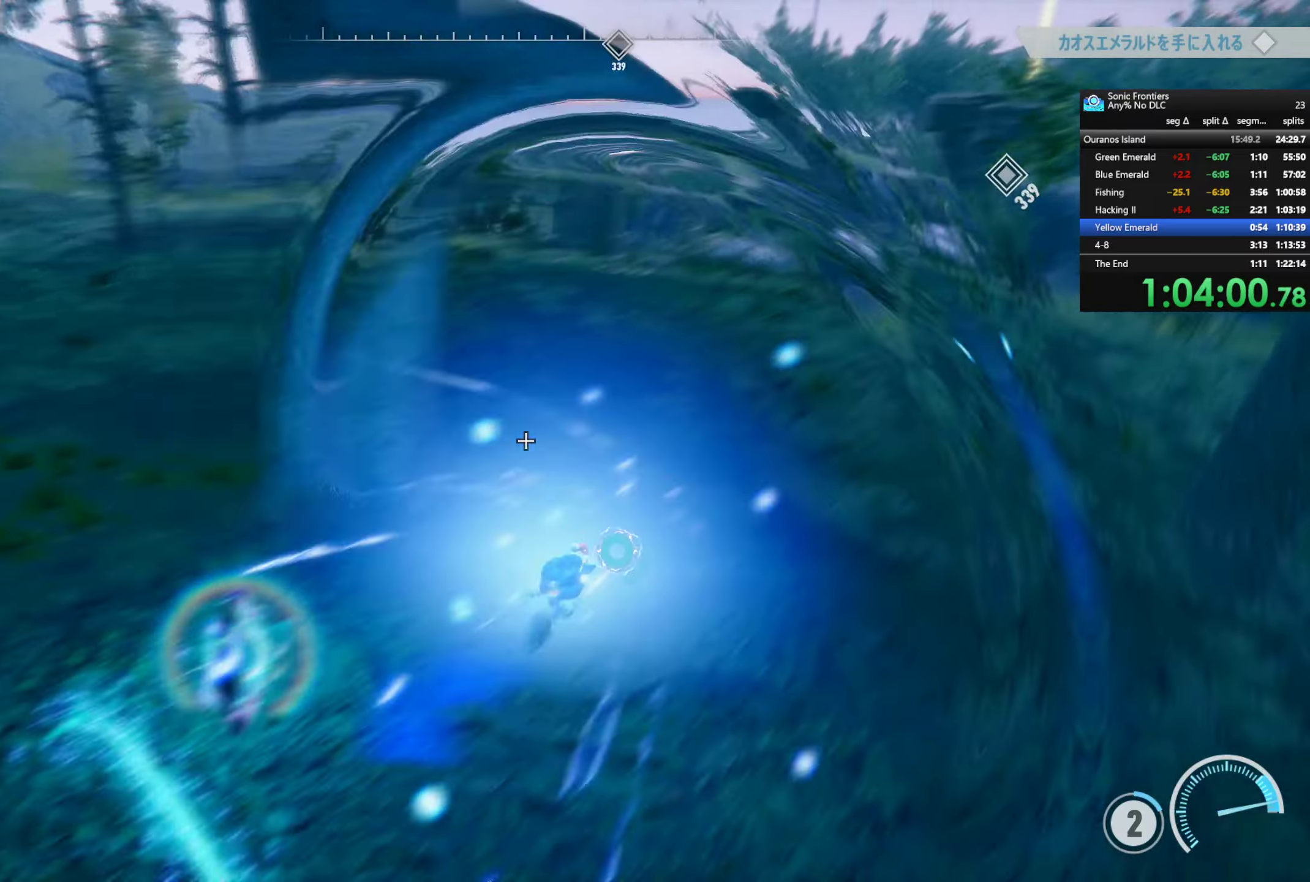
{"buttons": [], "left_stick": "up-right", "right_stick": "center", "button_events": [[133, "R2", "up"]]}
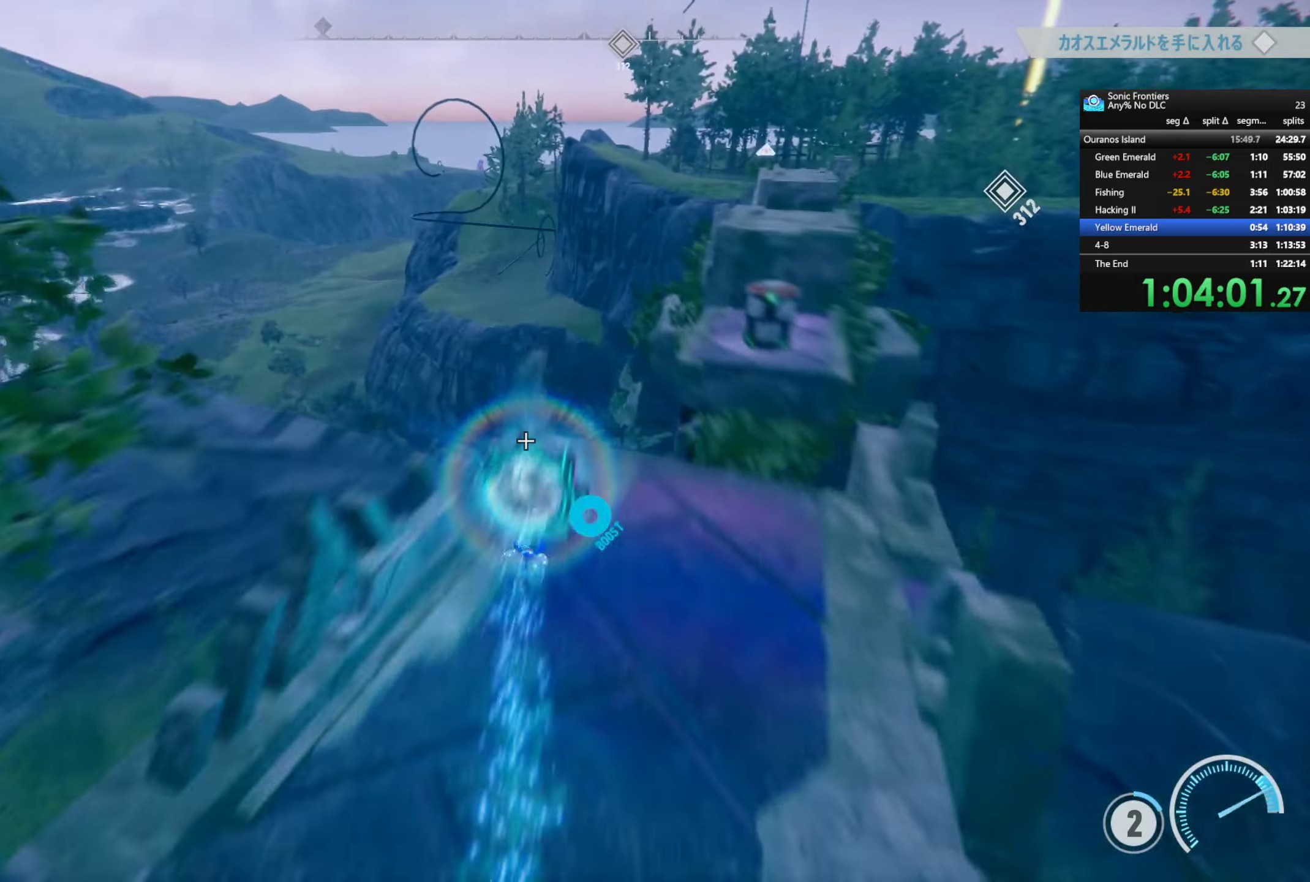
{"buttons": [], "left_stick": "up-right", "right_stick": "right", "button_events": [[50, "CROSS", "down"], [267, "CROSS", "up"]]}